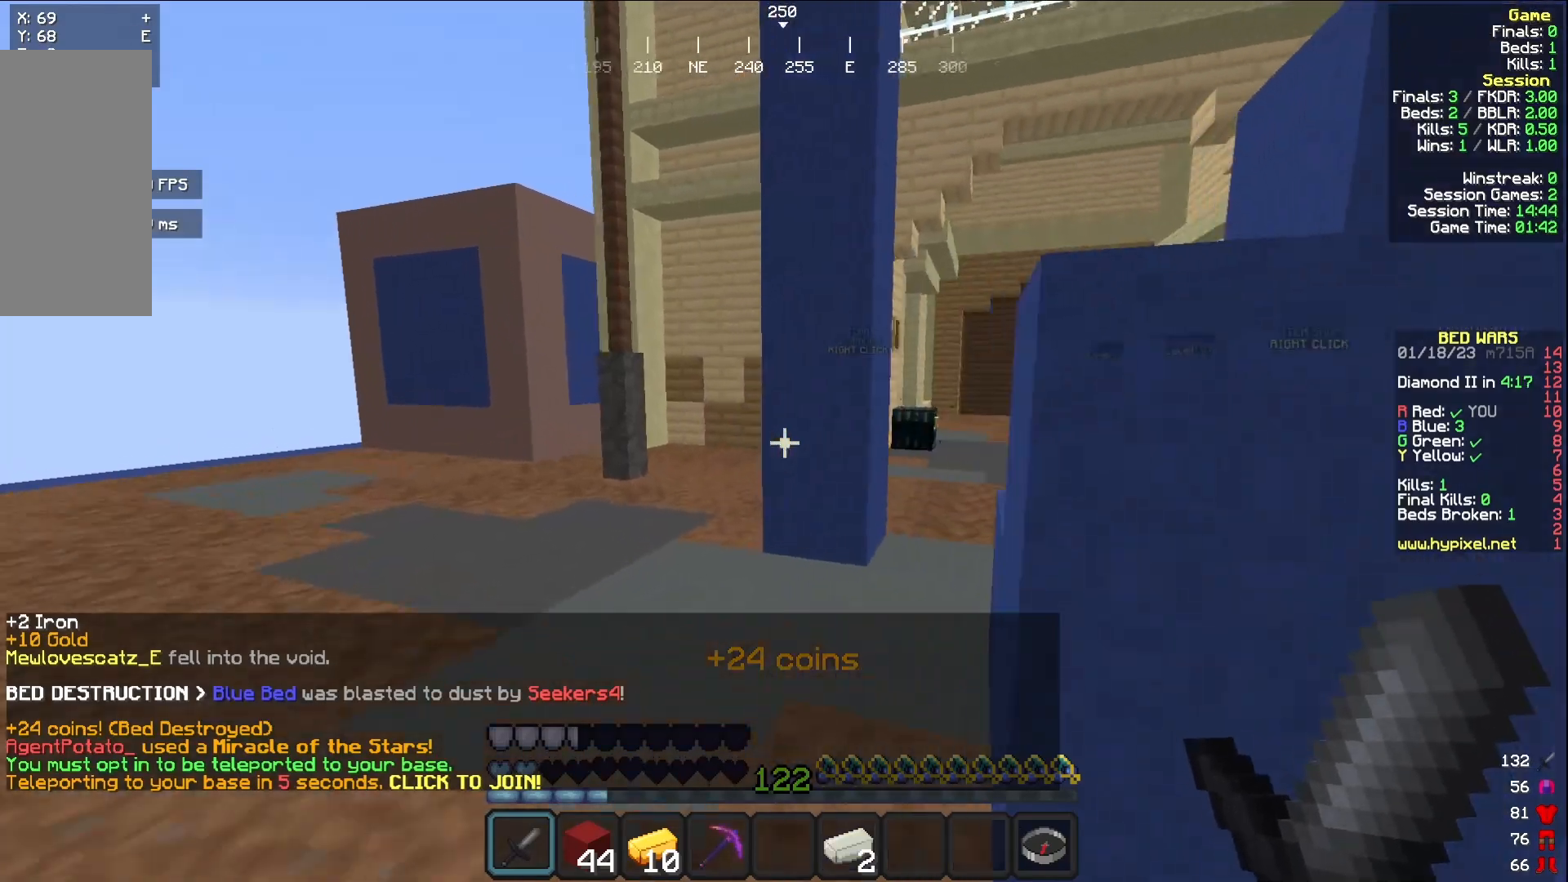
Gameplay with keyboard and mouse; each line is a JSON object with the keys and mouse buttons held at the frame after it. "events" lists presses ("down") and releases ("up") of "a", "d", "s", "w", "mouse_left" and "mouse_right" between this image and that frame as [ms after this image, input, new state], when the widget could be followed in between. "mouse_left", "mouse_right" = the "left", "right" buttons of the "mouse" list. No other keys are recorded. Fast repeated clicks can show as one long hold. Mouse movement is not recorded.
{"keys": [], "mouse": [], "events": [[167, "w", "up"], [283, "a", "up"]]}
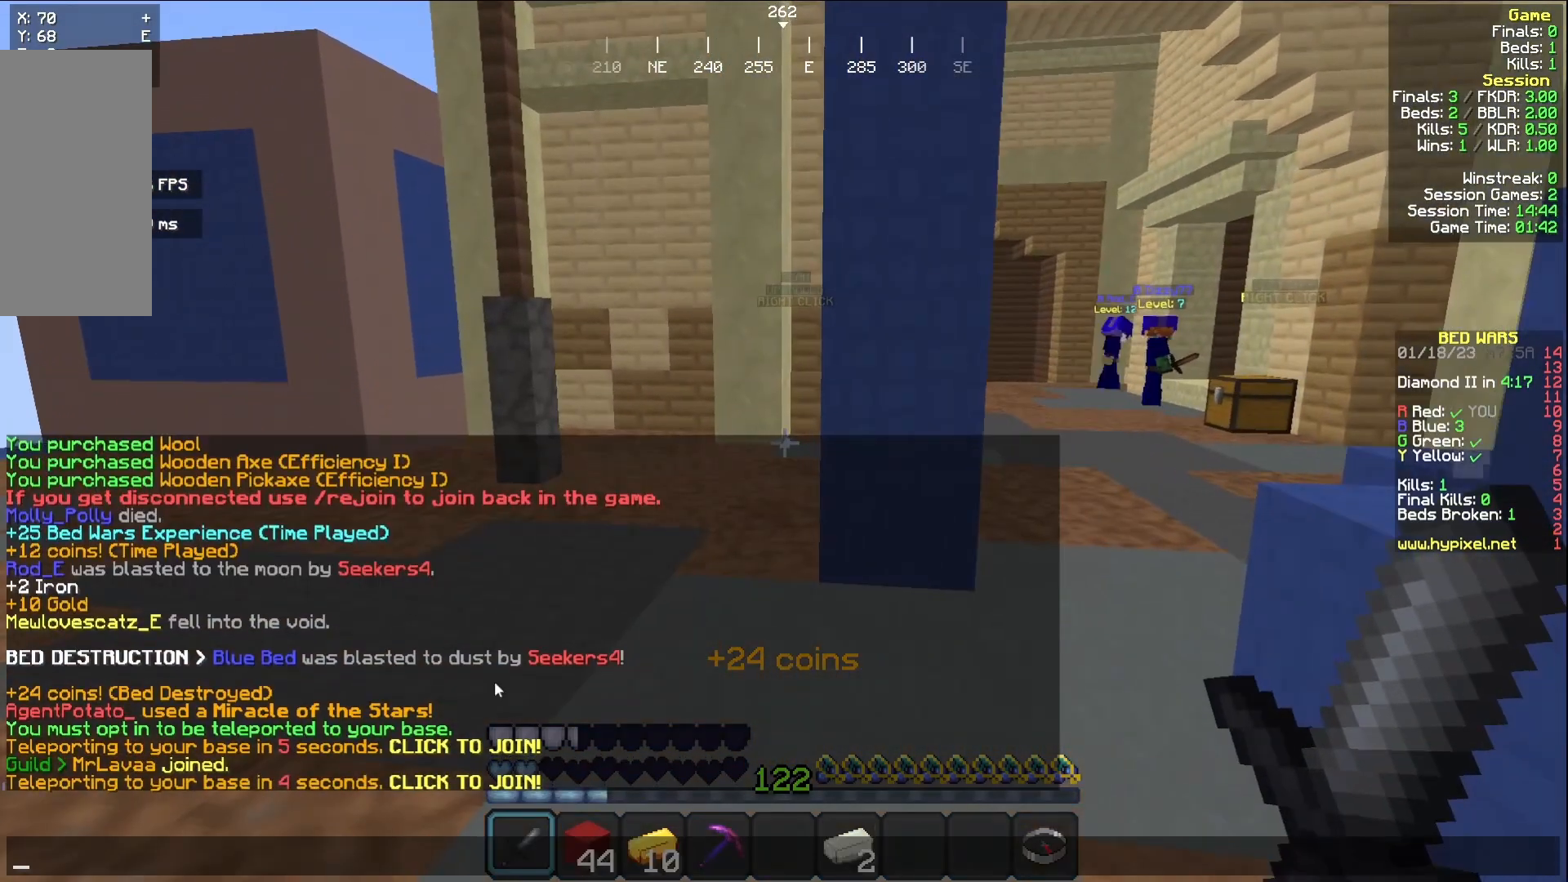
{"keys": [], "mouse": [], "events": []}
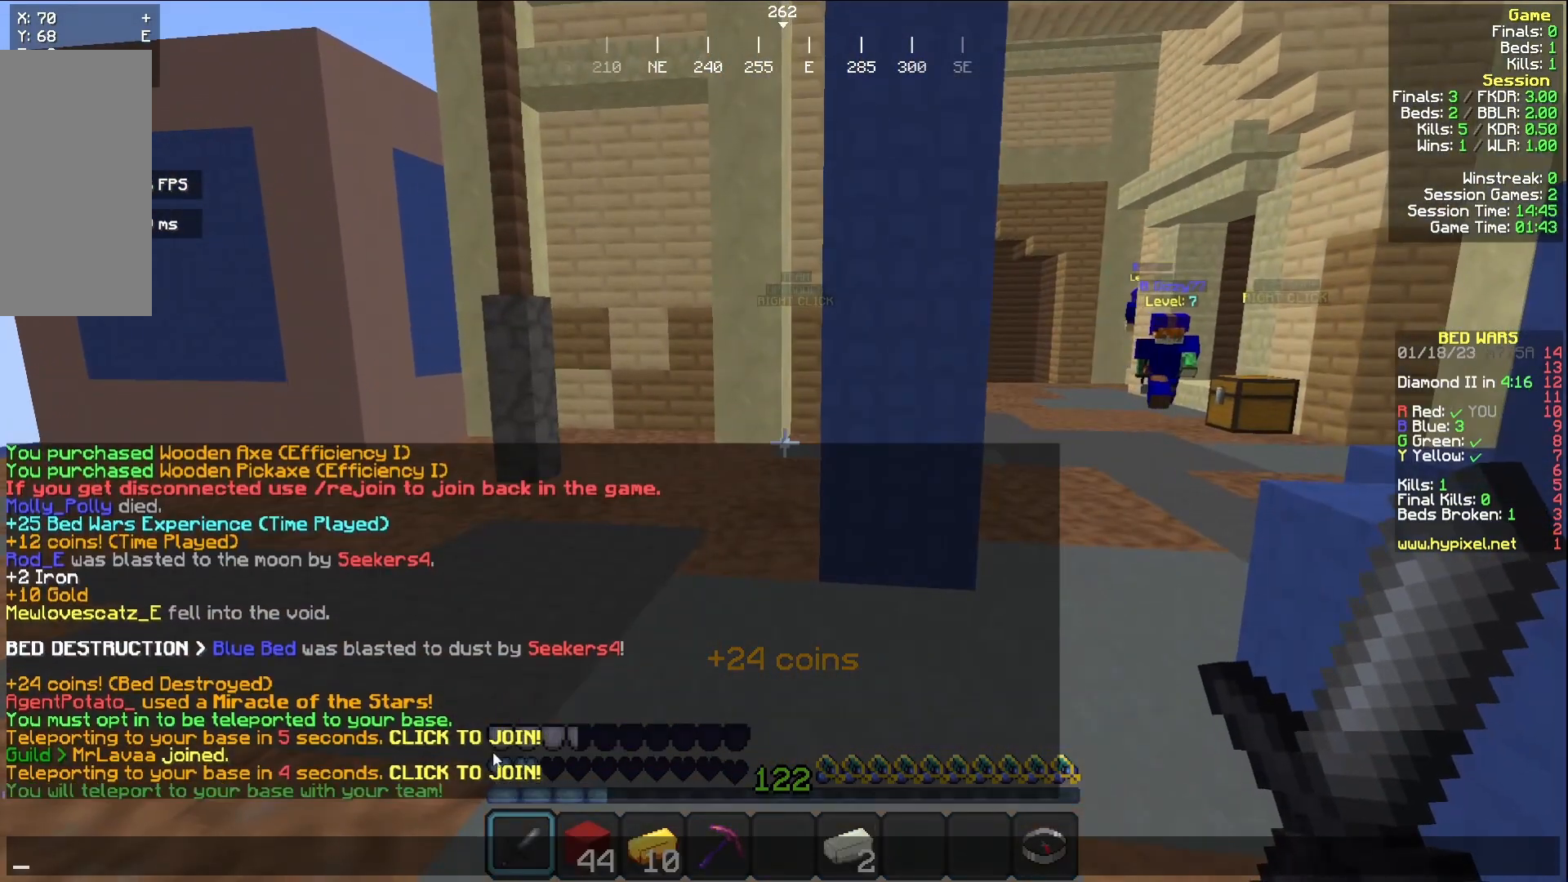
{"keys": [], "mouse": [], "events": []}
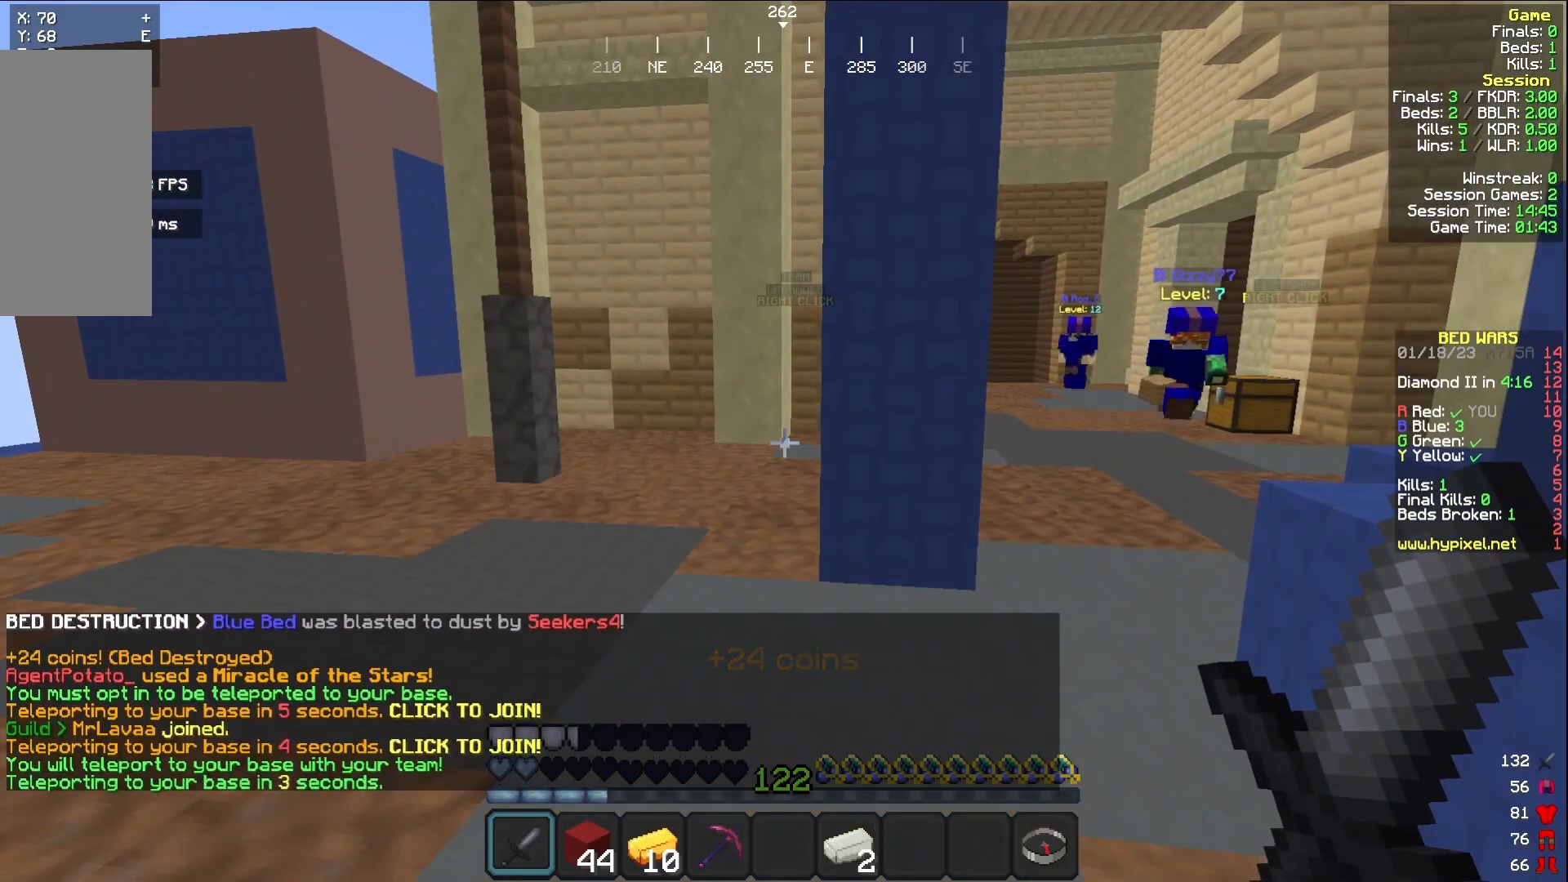
{"keys": ["a", "s"], "mouse": [], "events": [[283, "a", "down"], [317, "s", "down"]]}
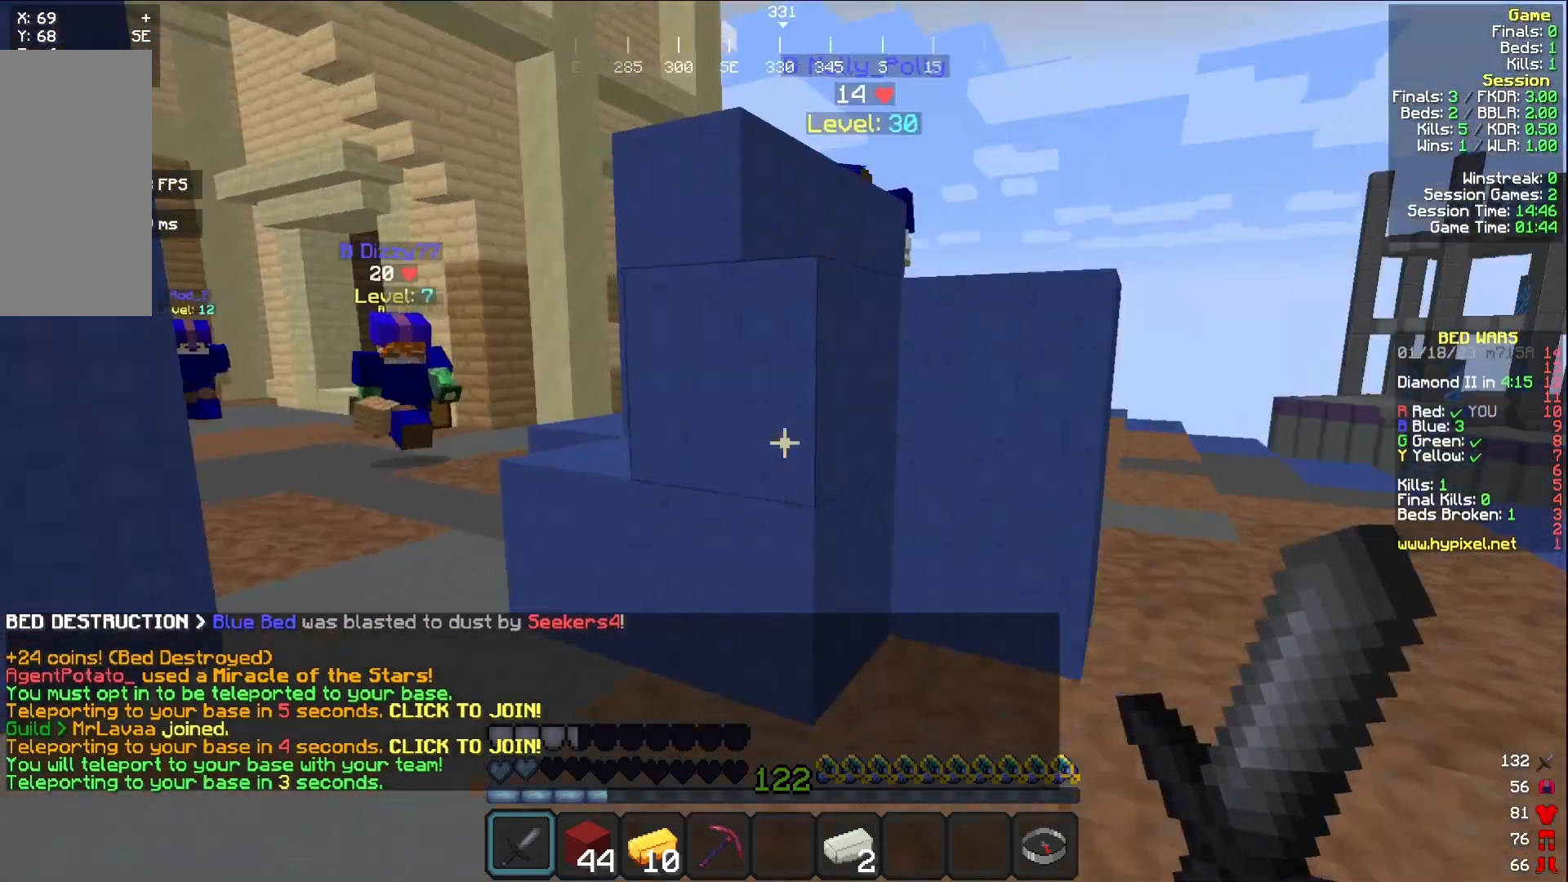
{"keys": ["s"], "mouse": [], "events": [[400, "a", "up"]]}
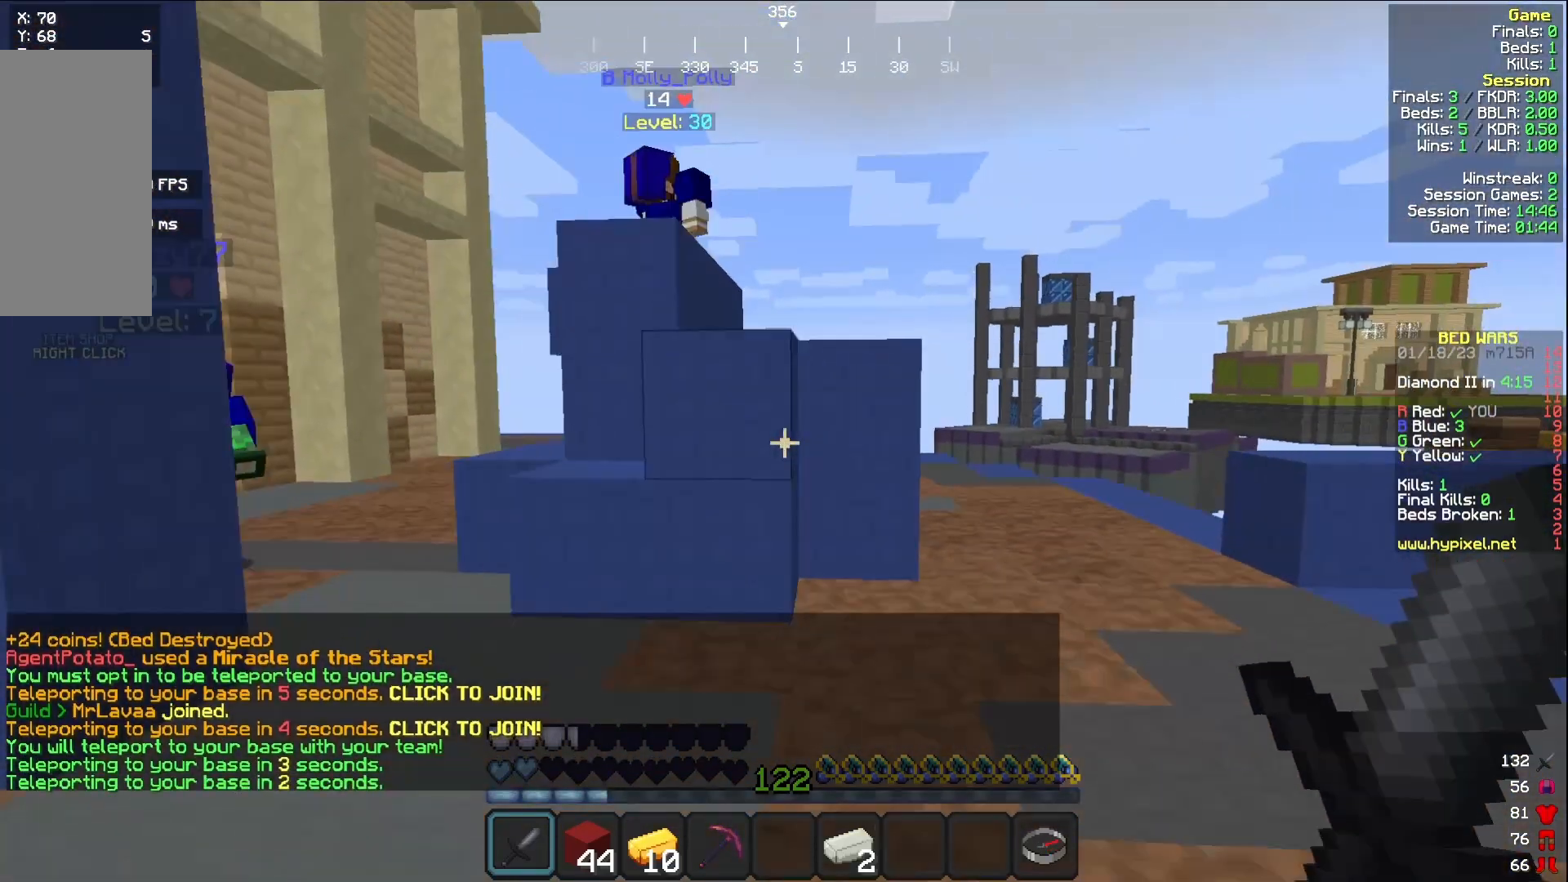
{"keys": ["a", "s"], "mouse": [], "events": [[317, "a", "down"]]}
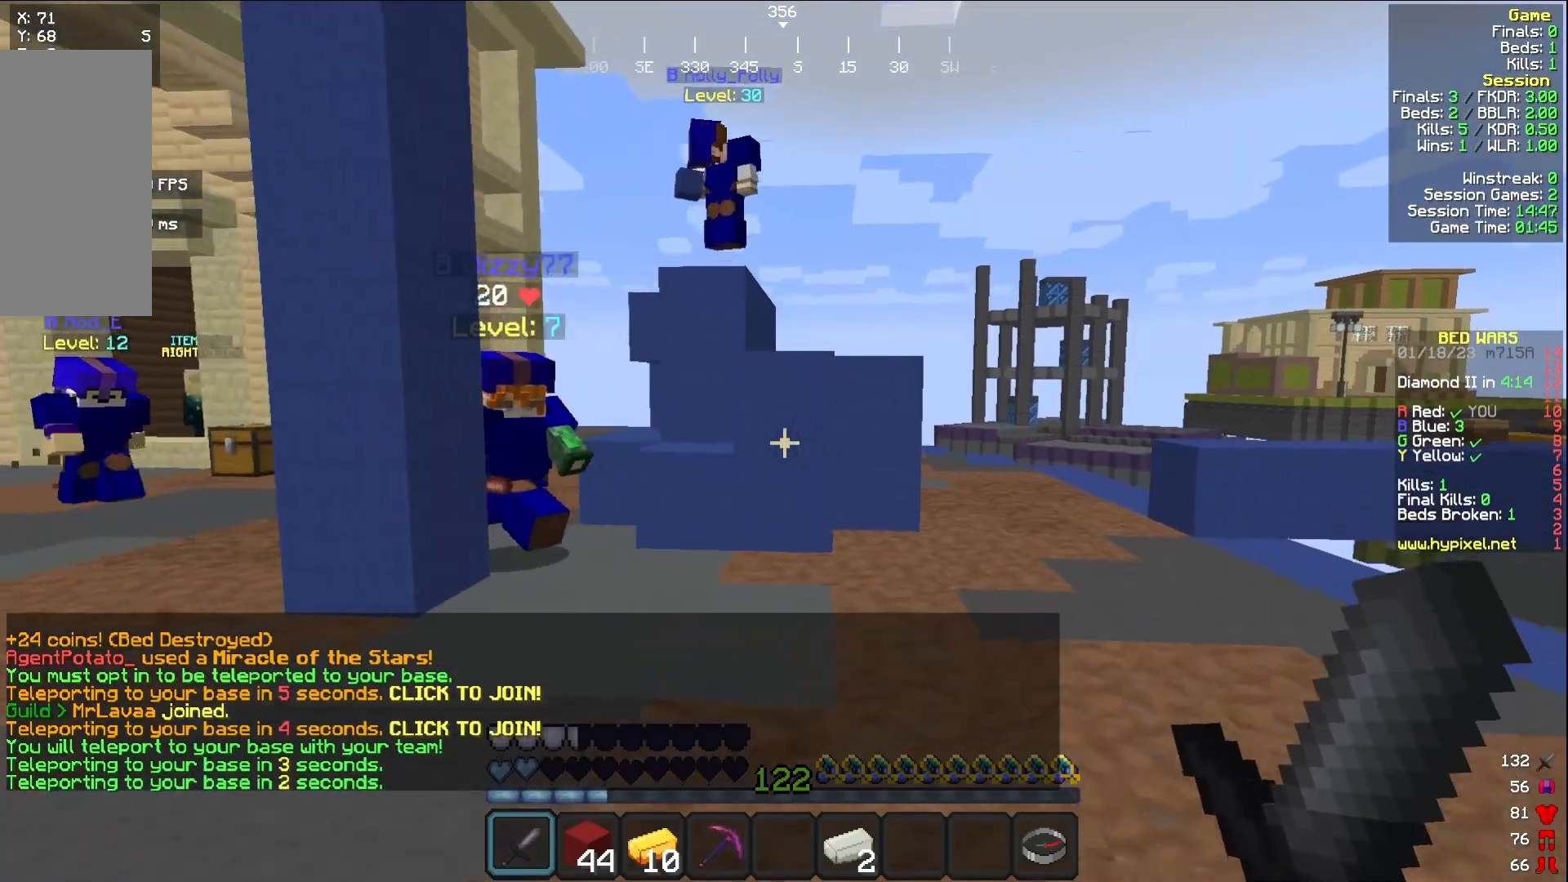
{"keys": ["s"], "mouse": [], "events": [[283, "a", "up"]]}
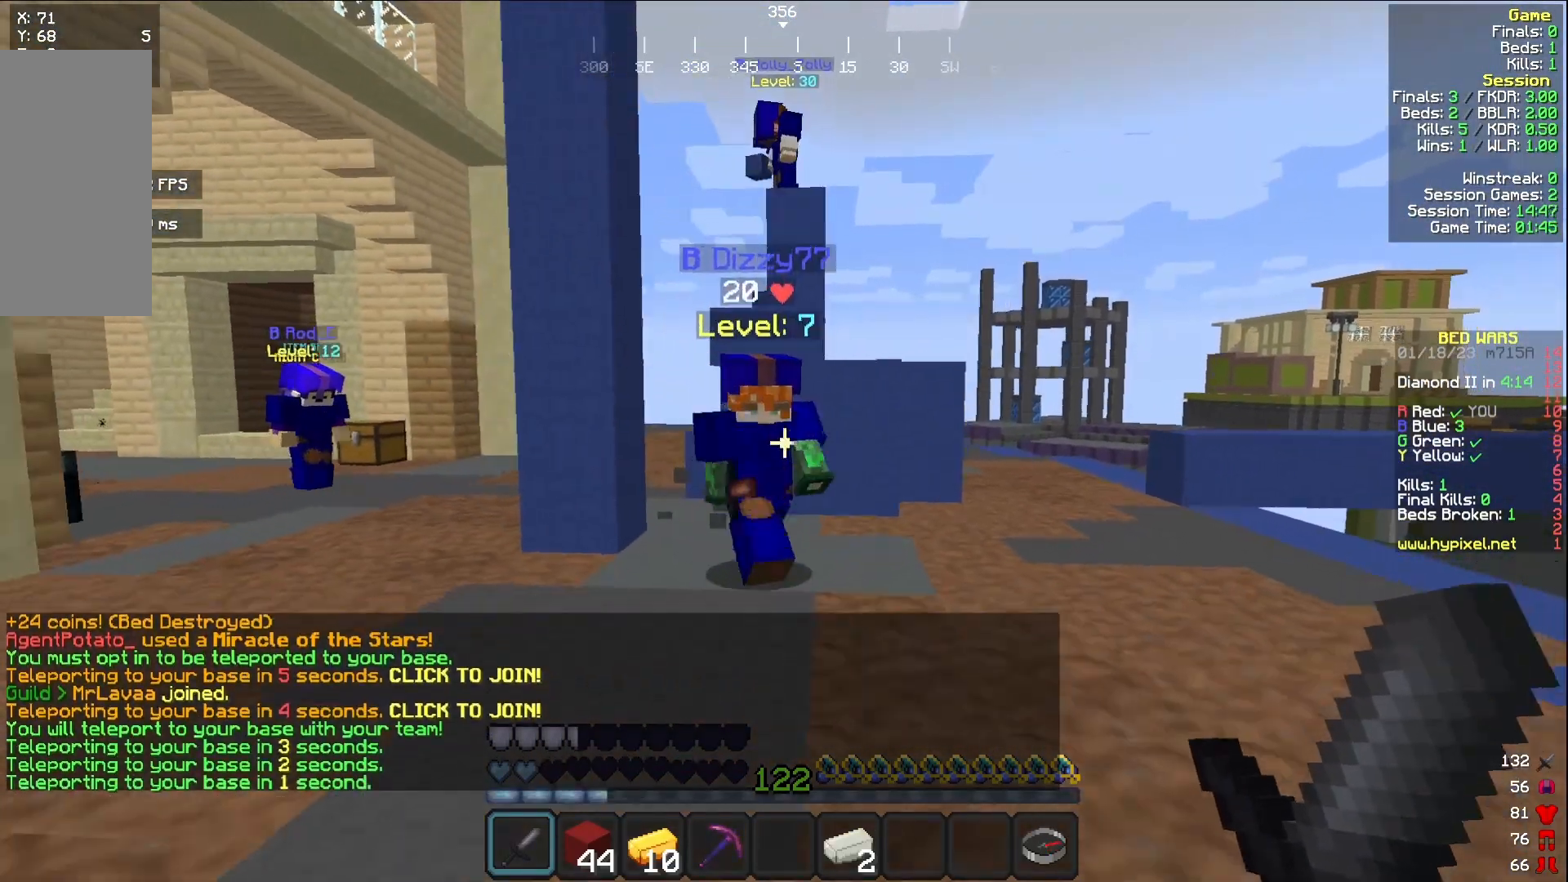
{"keys": ["s"], "mouse": [], "events": []}
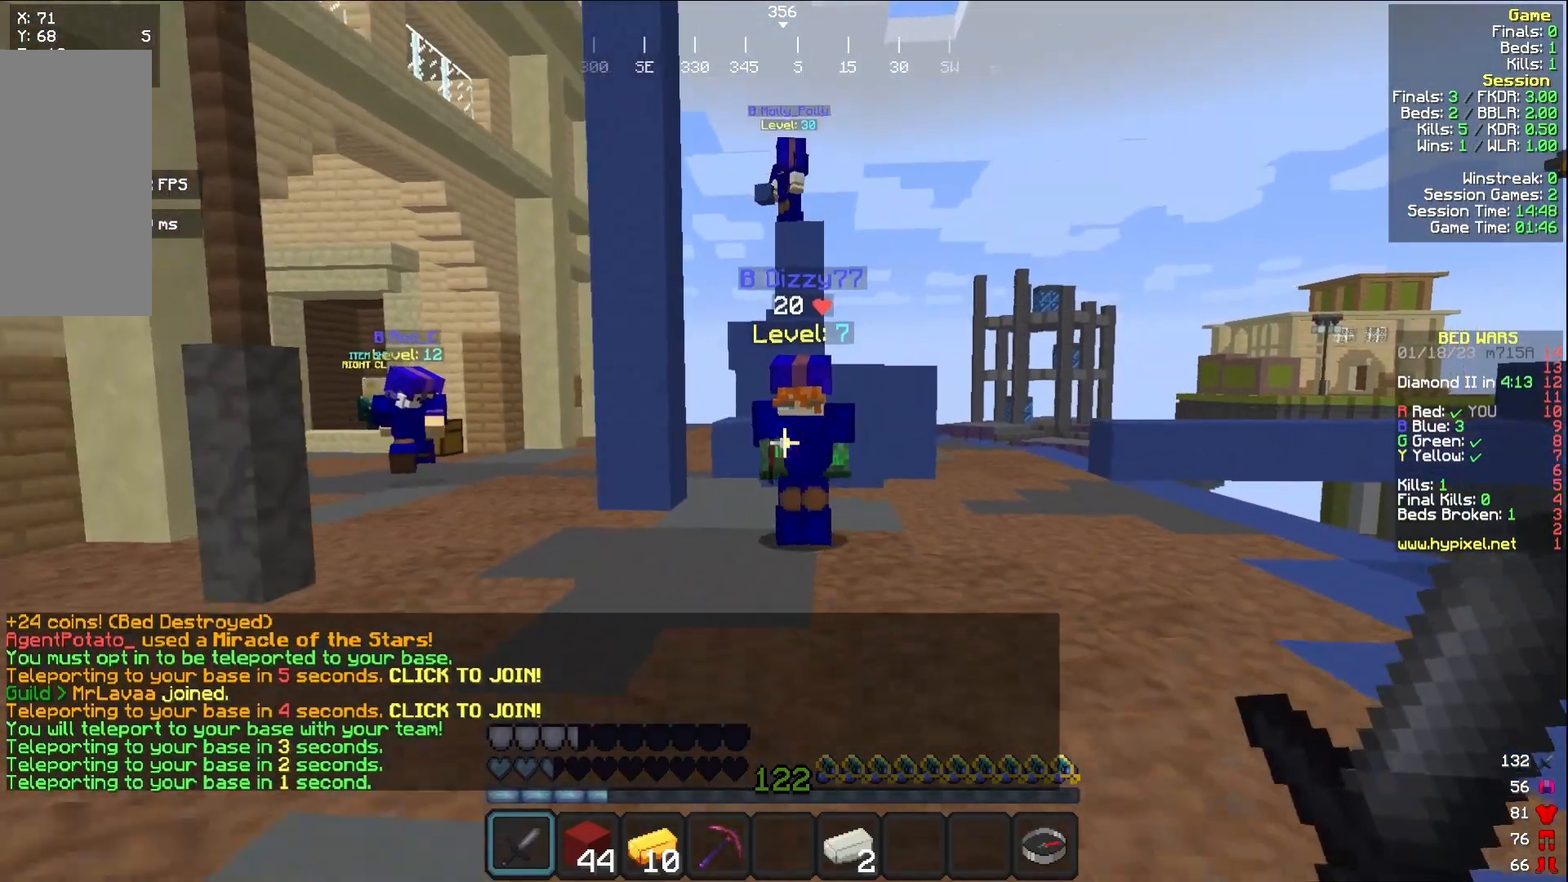
{"keys": ["s"], "mouse": [], "events": []}
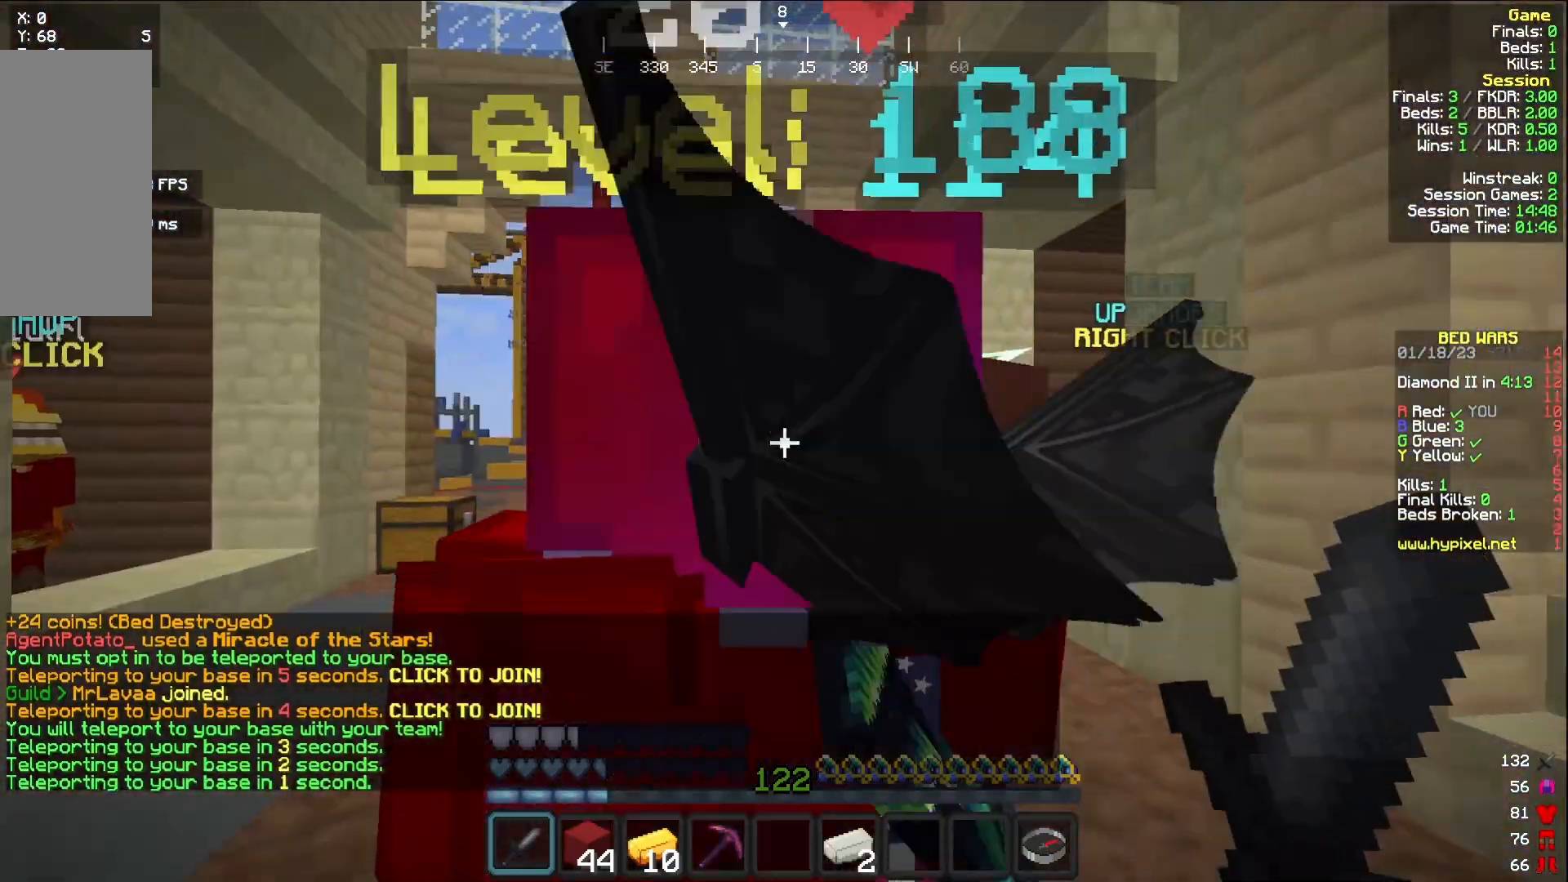
{"keys": ["d", "w"], "mouse": [], "events": [[33, "s", "up"], [267, "w", "down"], [483, "d", "down"]]}
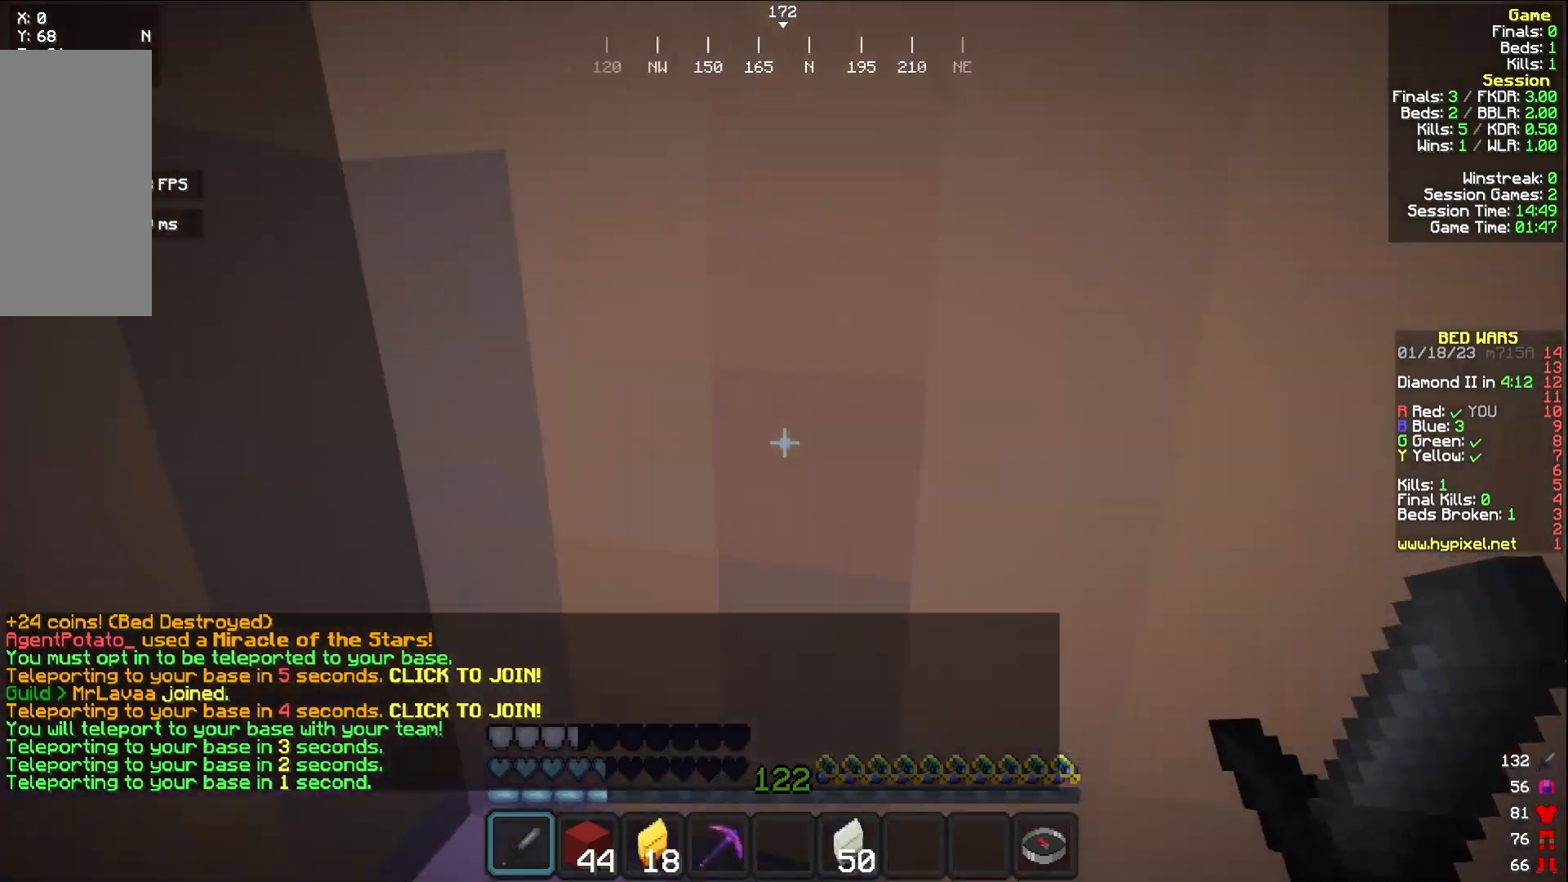
{"keys": ["w"], "mouse": [], "events": [[350, "d", "up"]]}
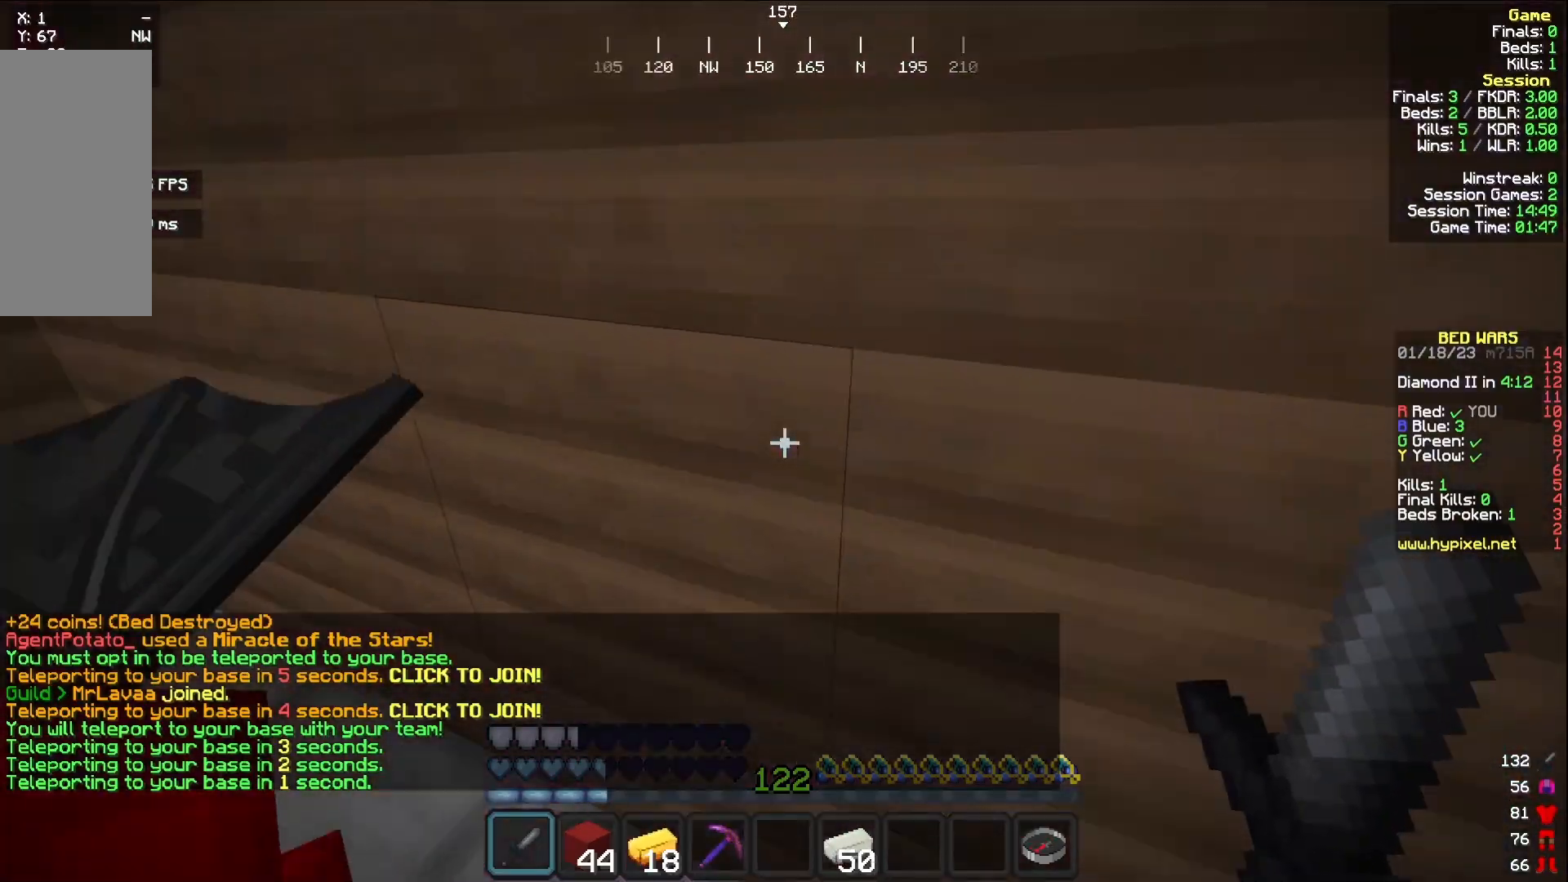
{"keys": [], "mouse": [], "events": [[100, "w", "up"]]}
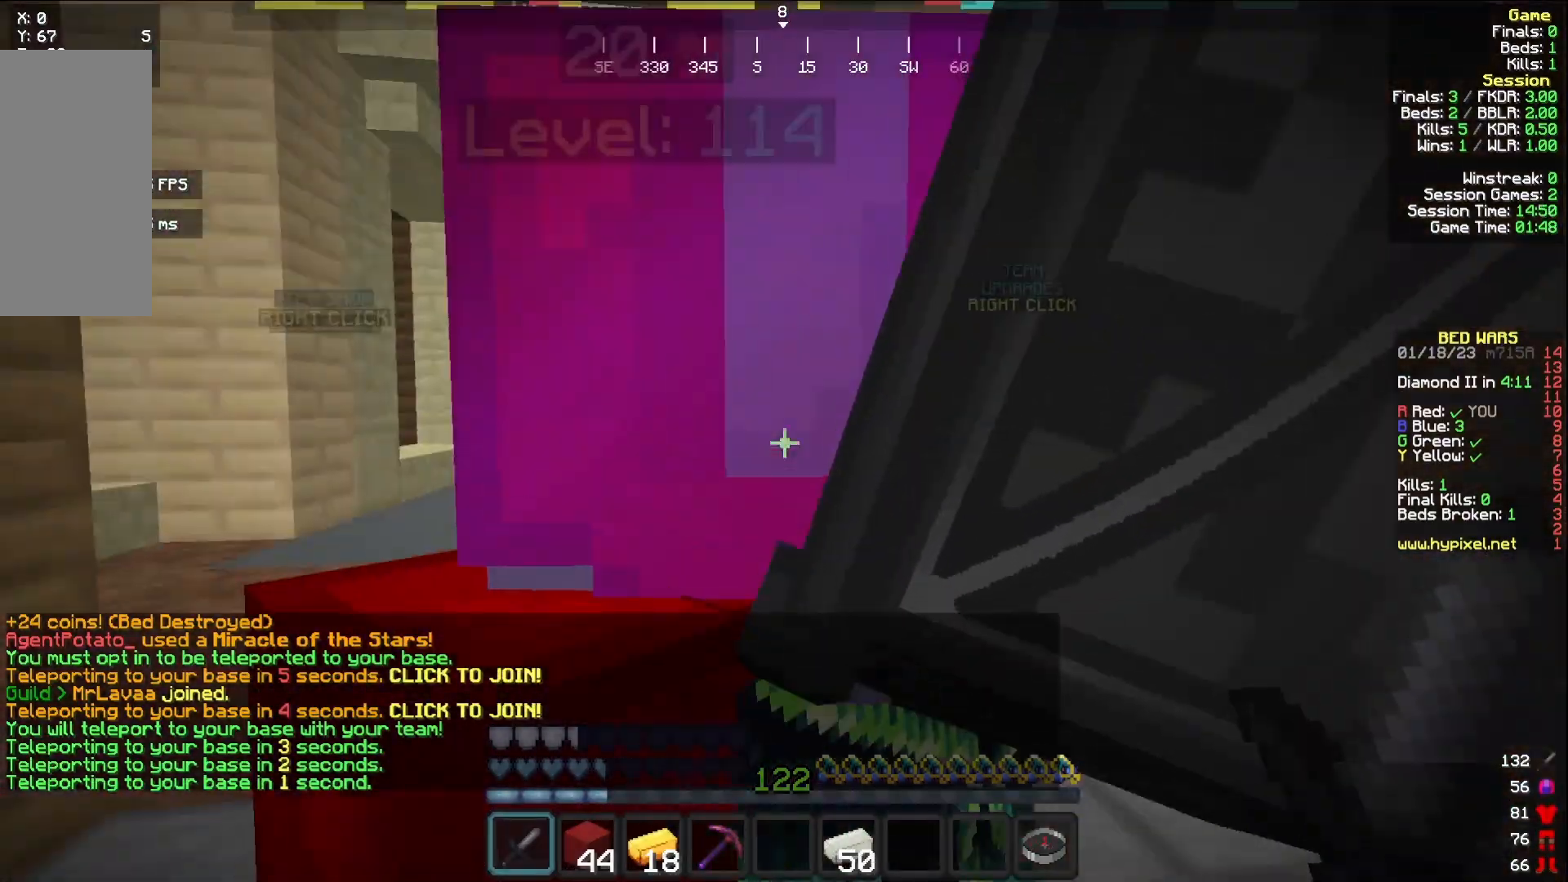
{"keys": ["w"], "mouse": [], "events": [[133, "w", "down"]]}
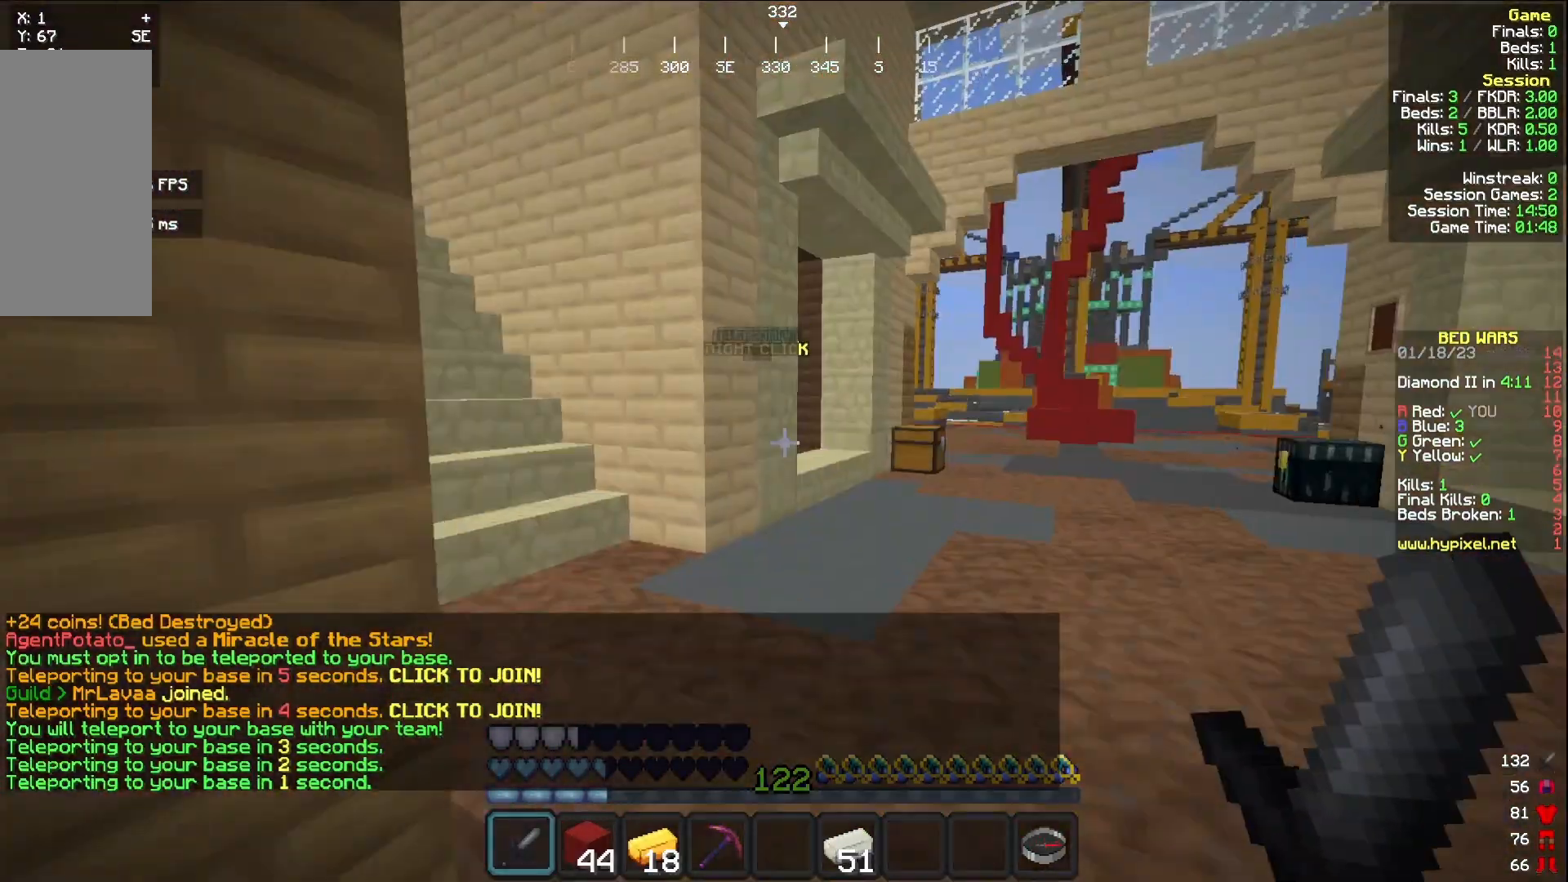
{"keys": ["w"], "mouse": [], "events": []}
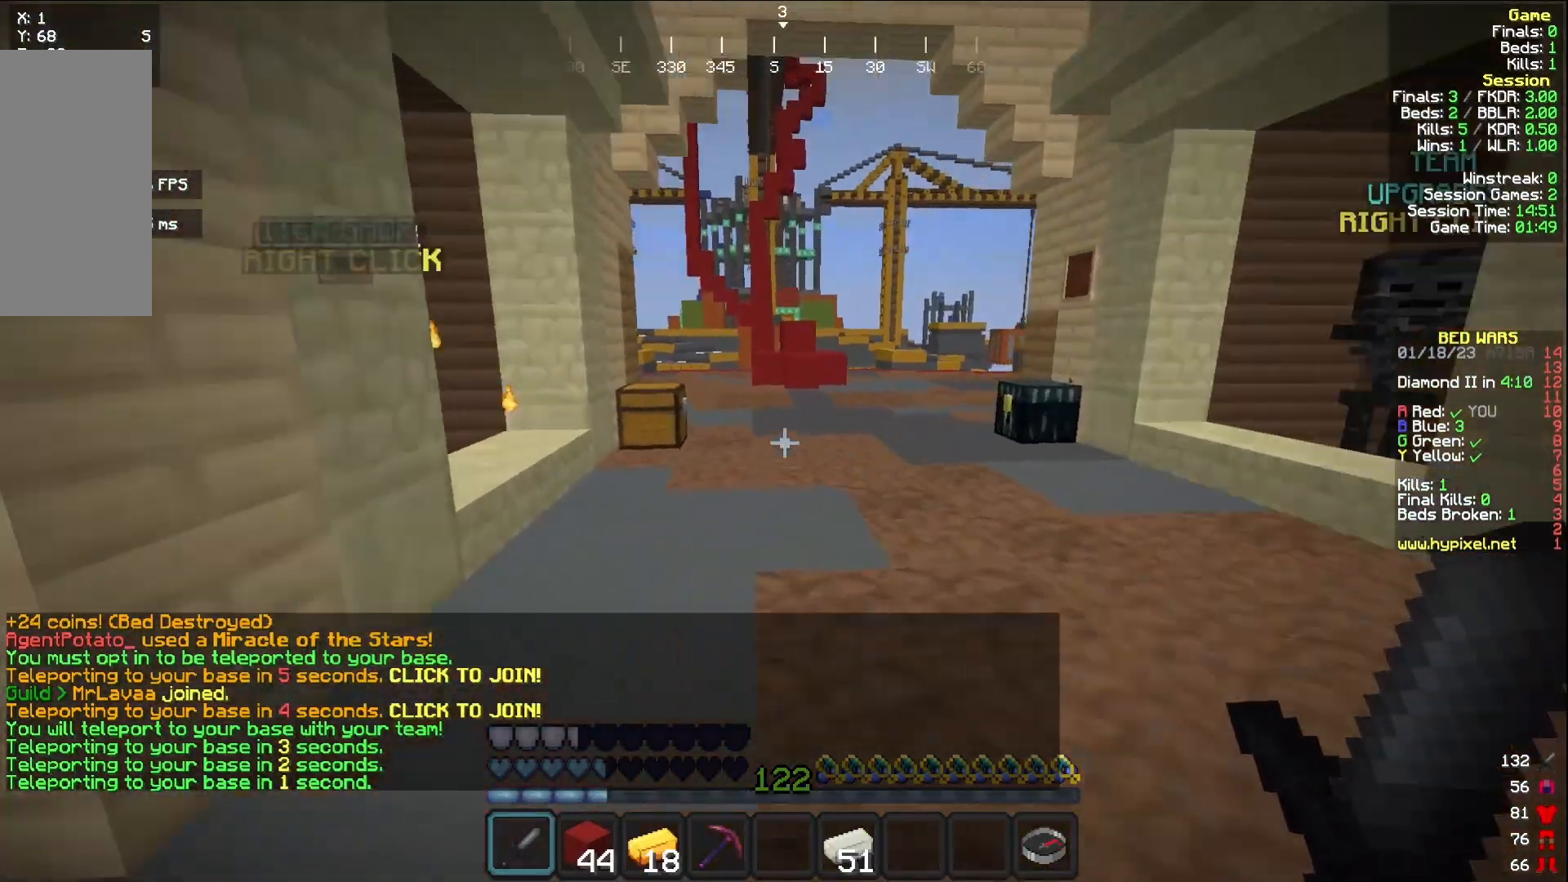
{"keys": ["d", "w"], "mouse": [], "events": [[167, "d", "down"]]}
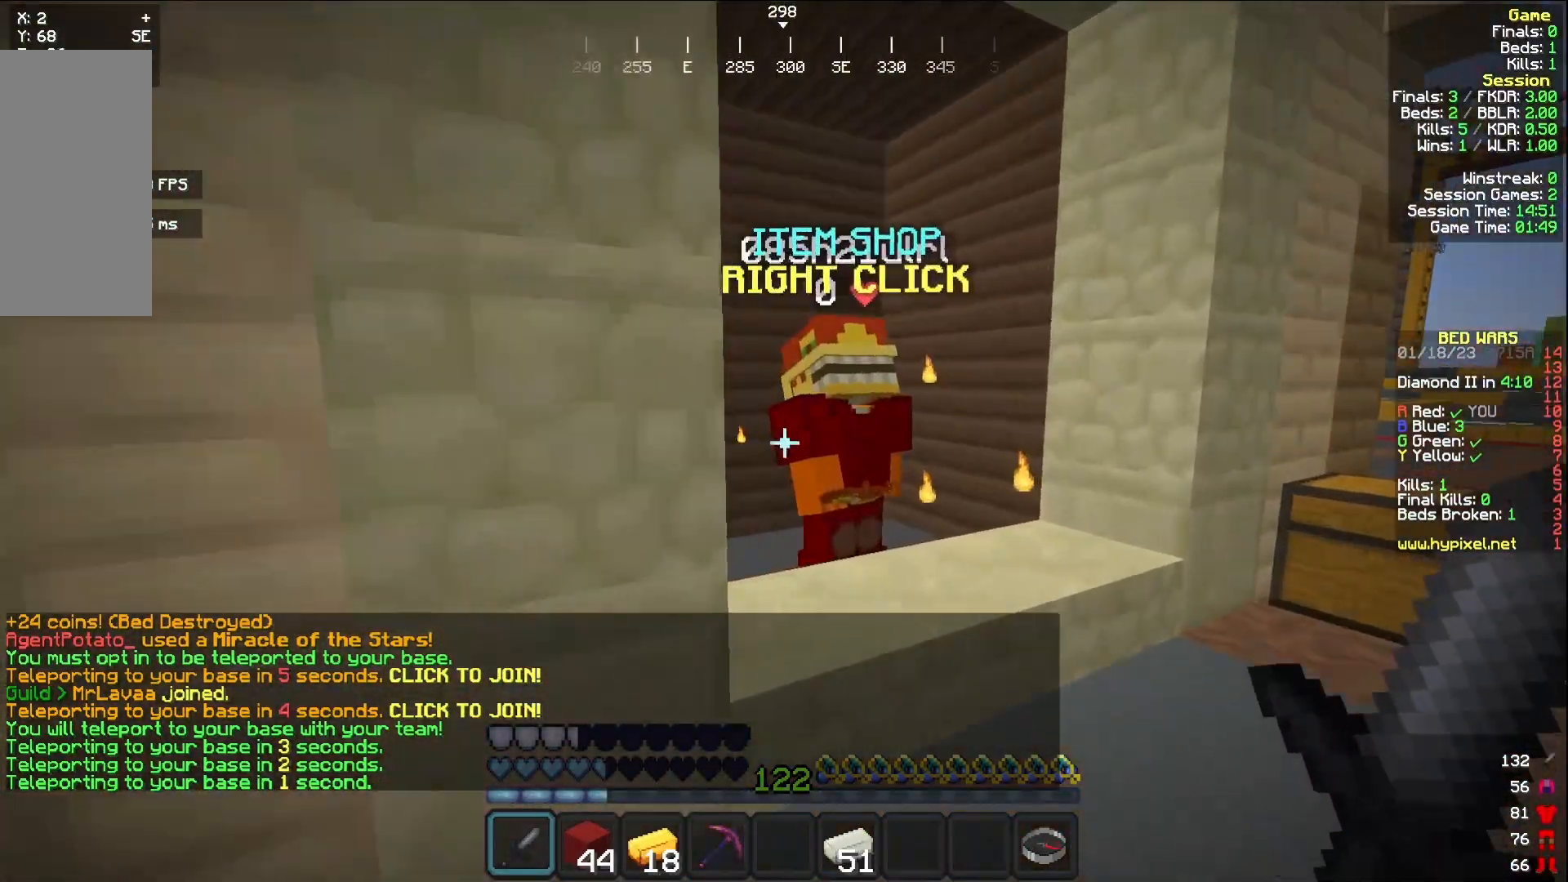
{"keys": [], "mouse": [], "events": [[100, "d", "up"], [167, "mouse_right", "down"], [267, "mouse_right", "up"], [283, "w", "up"]]}
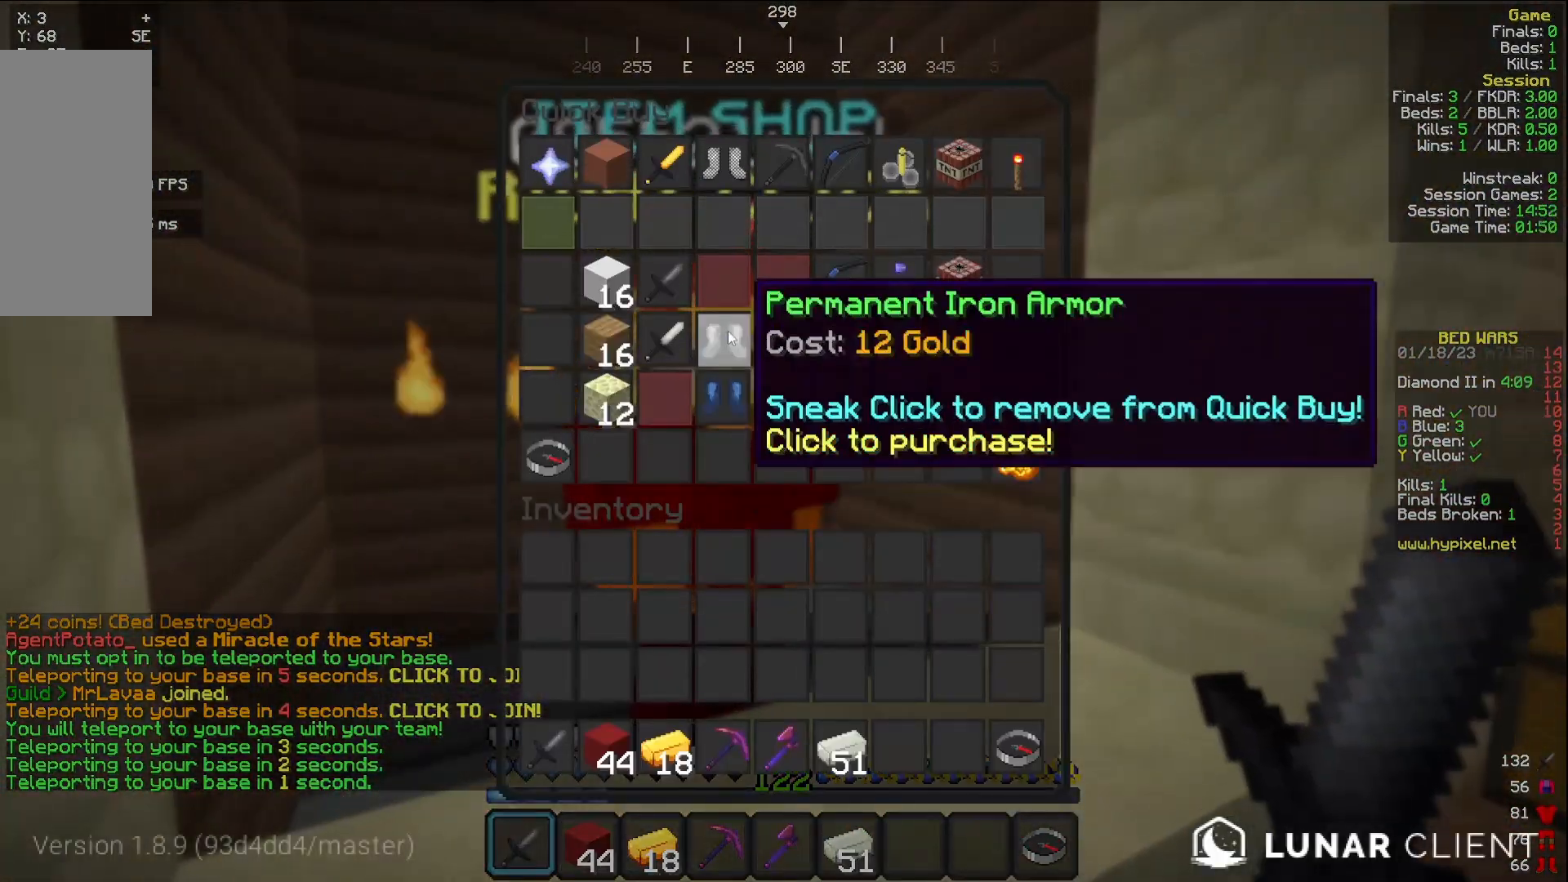
{"keys": [], "mouse": [], "events": []}
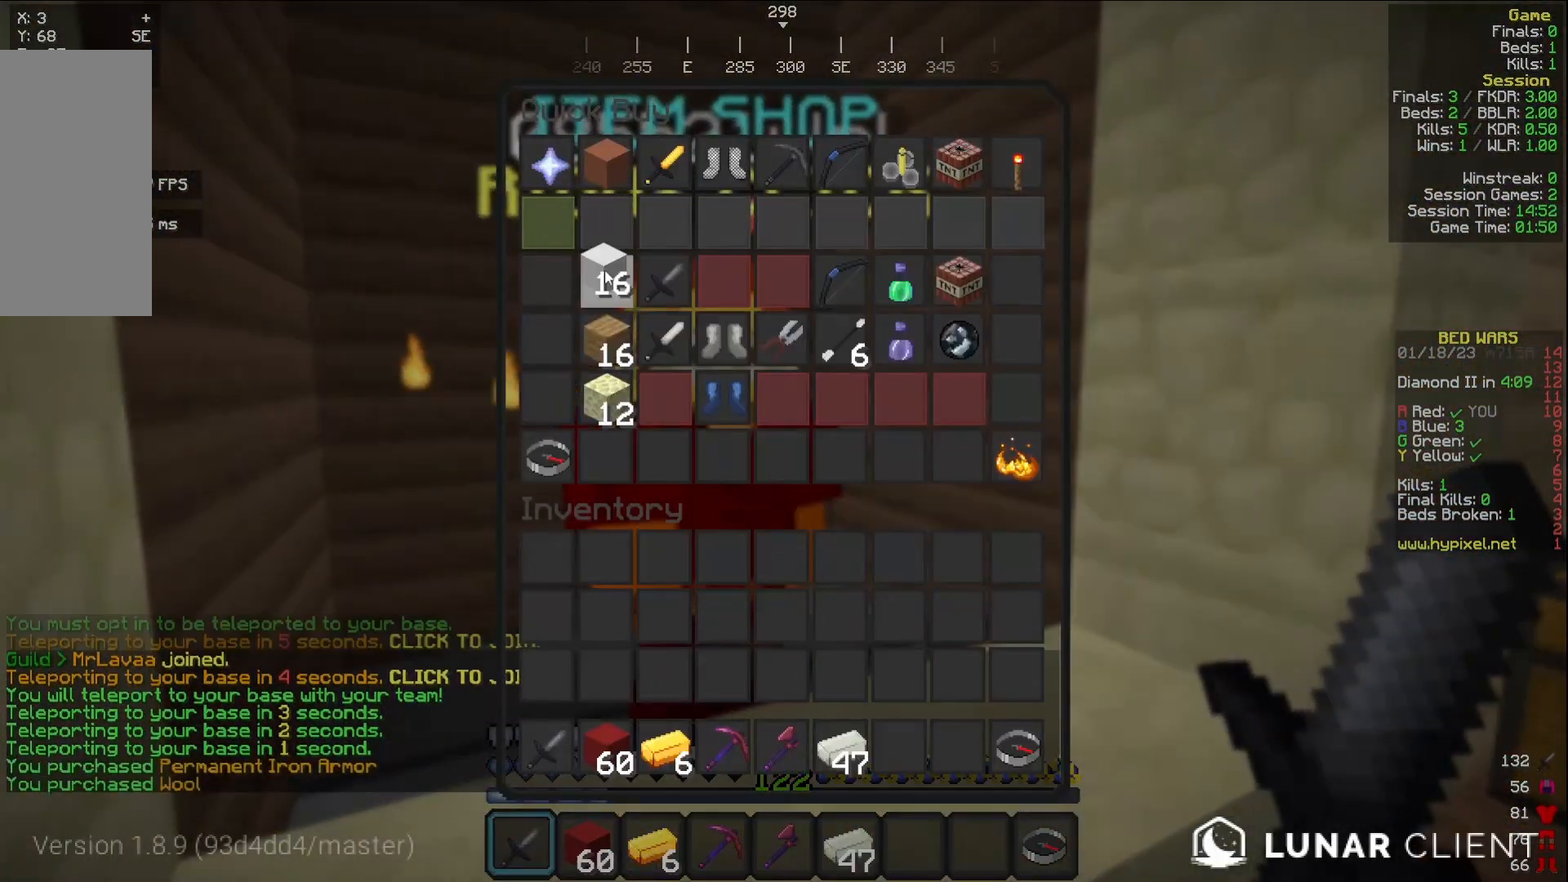
{"keys": ["a", "w"], "mouse": [], "events": [[167, "mouse_left", "down"], [233, "mouse_left", "up"], [267, "a", "down"], [300, "w", "down"]]}
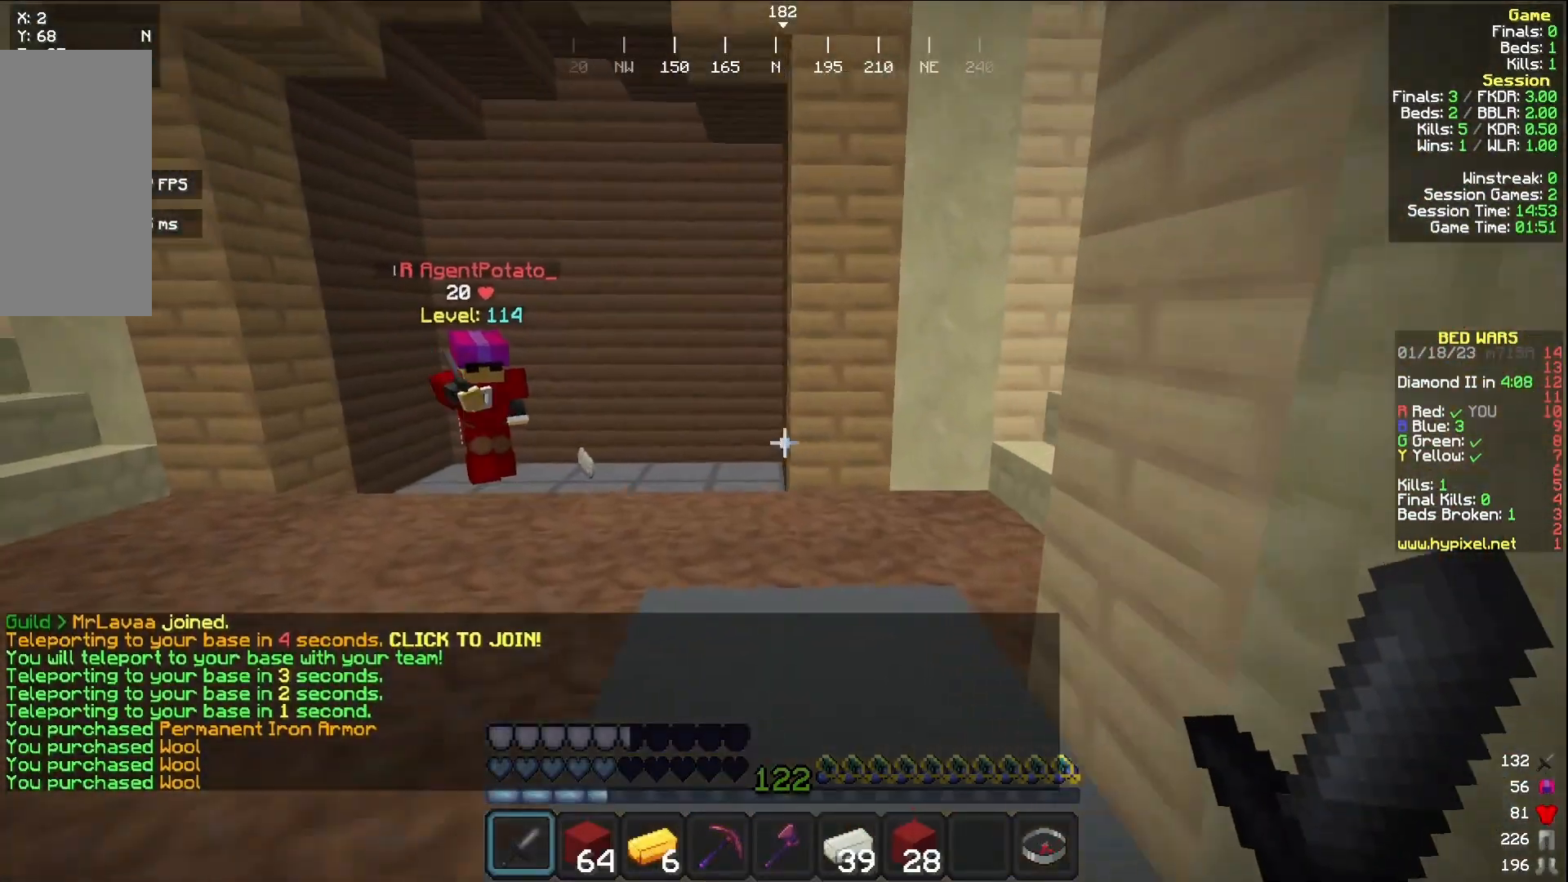
{"keys": ["w"], "mouse": [], "events": [[33, "a", "up"]]}
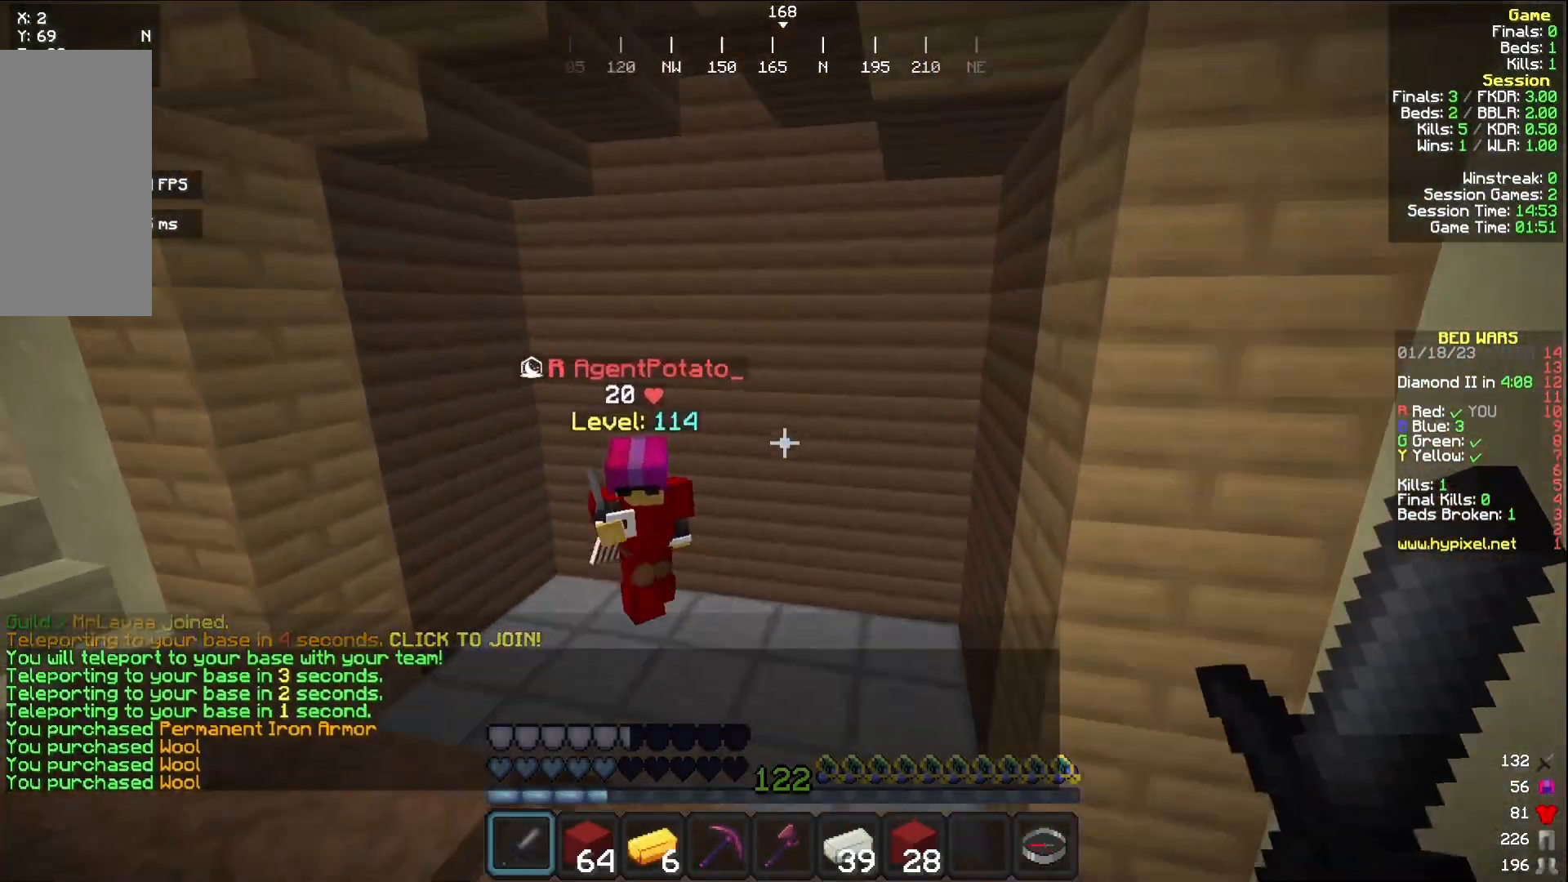
{"keys": ["w"], "mouse": [], "events": []}
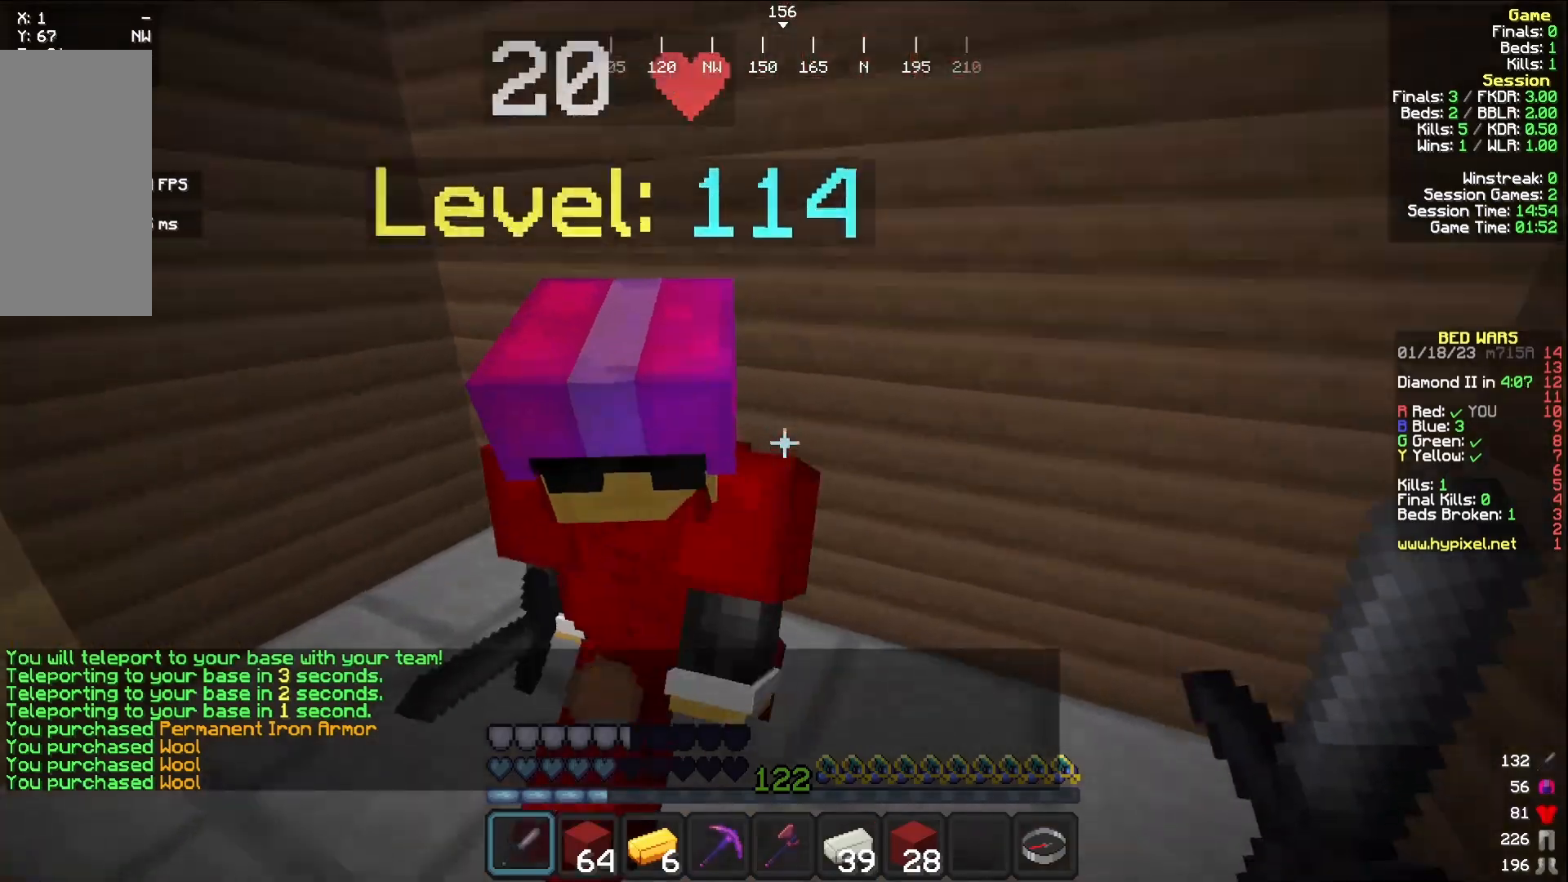
{"keys": [], "mouse": [], "events": [[117, "w", "up"]]}
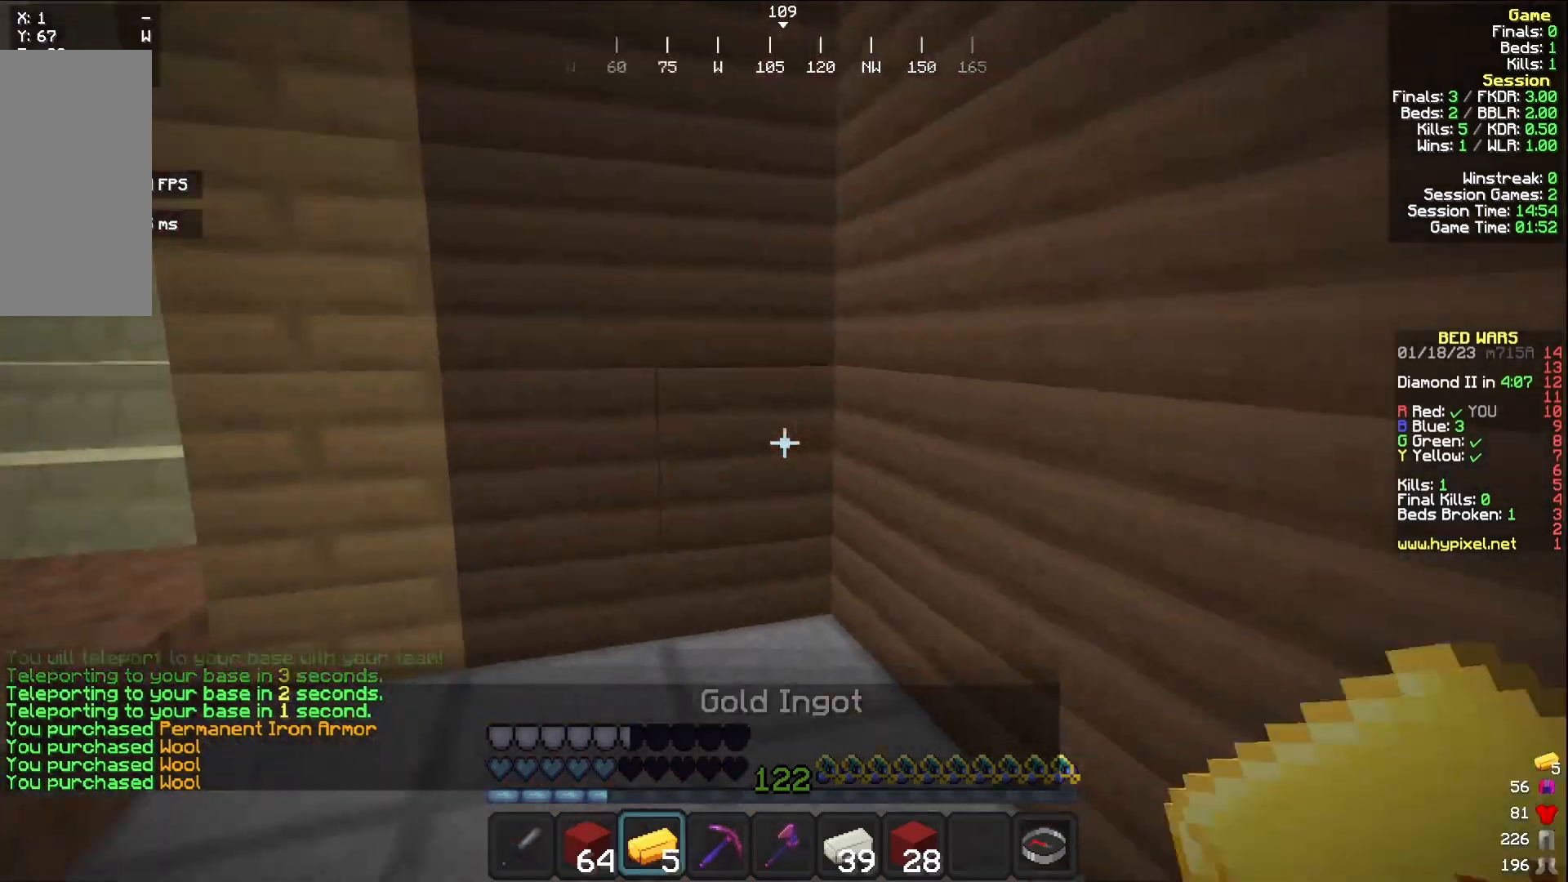
{"keys": [], "mouse": [], "events": []}
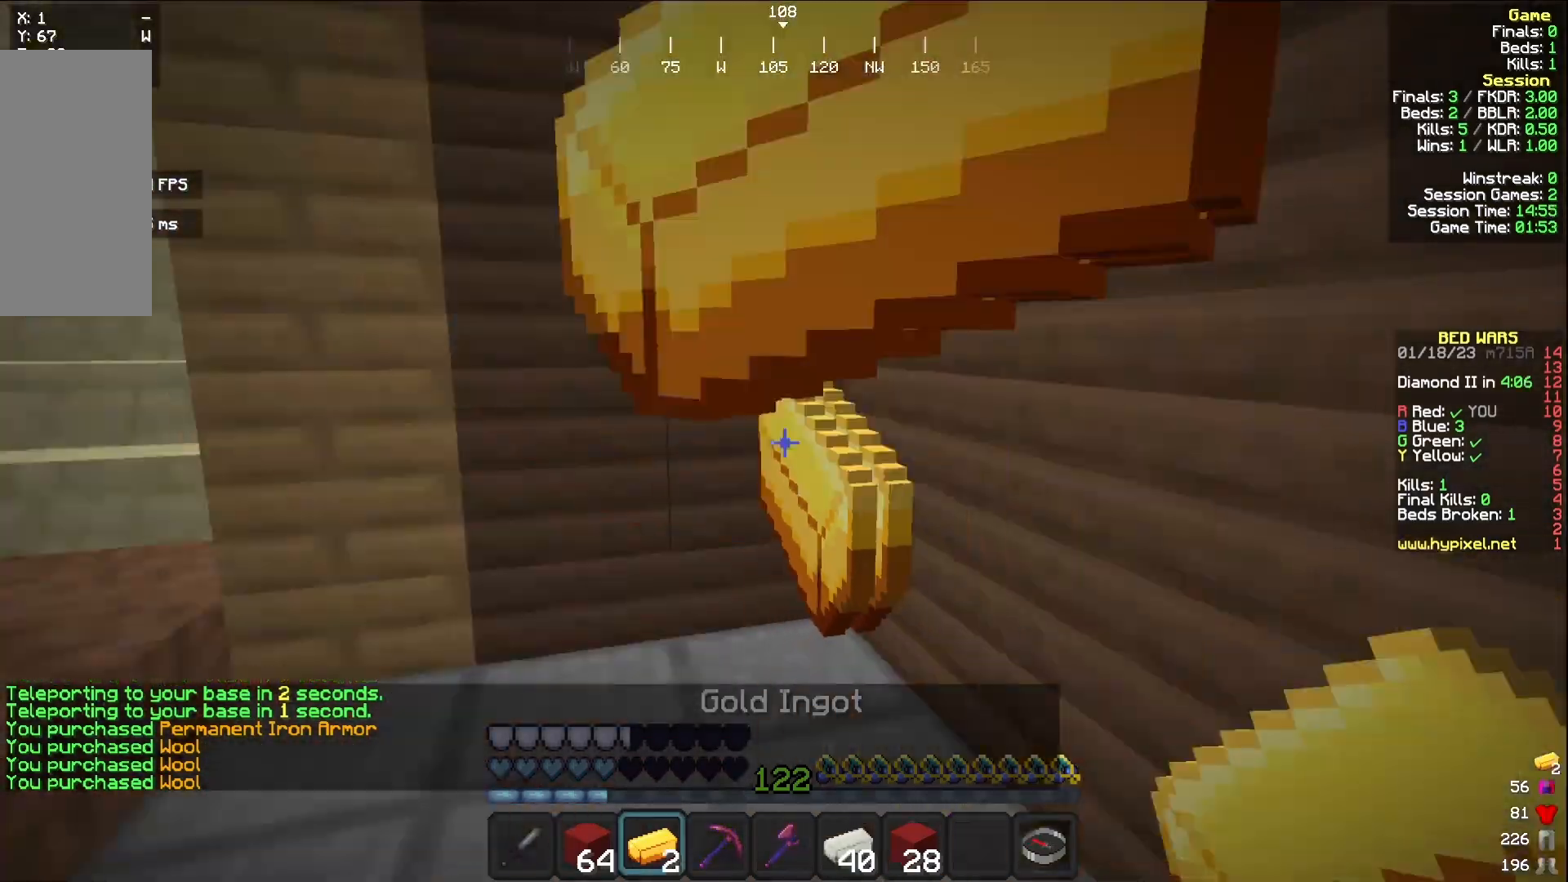
{"keys": [], "mouse": [], "events": []}
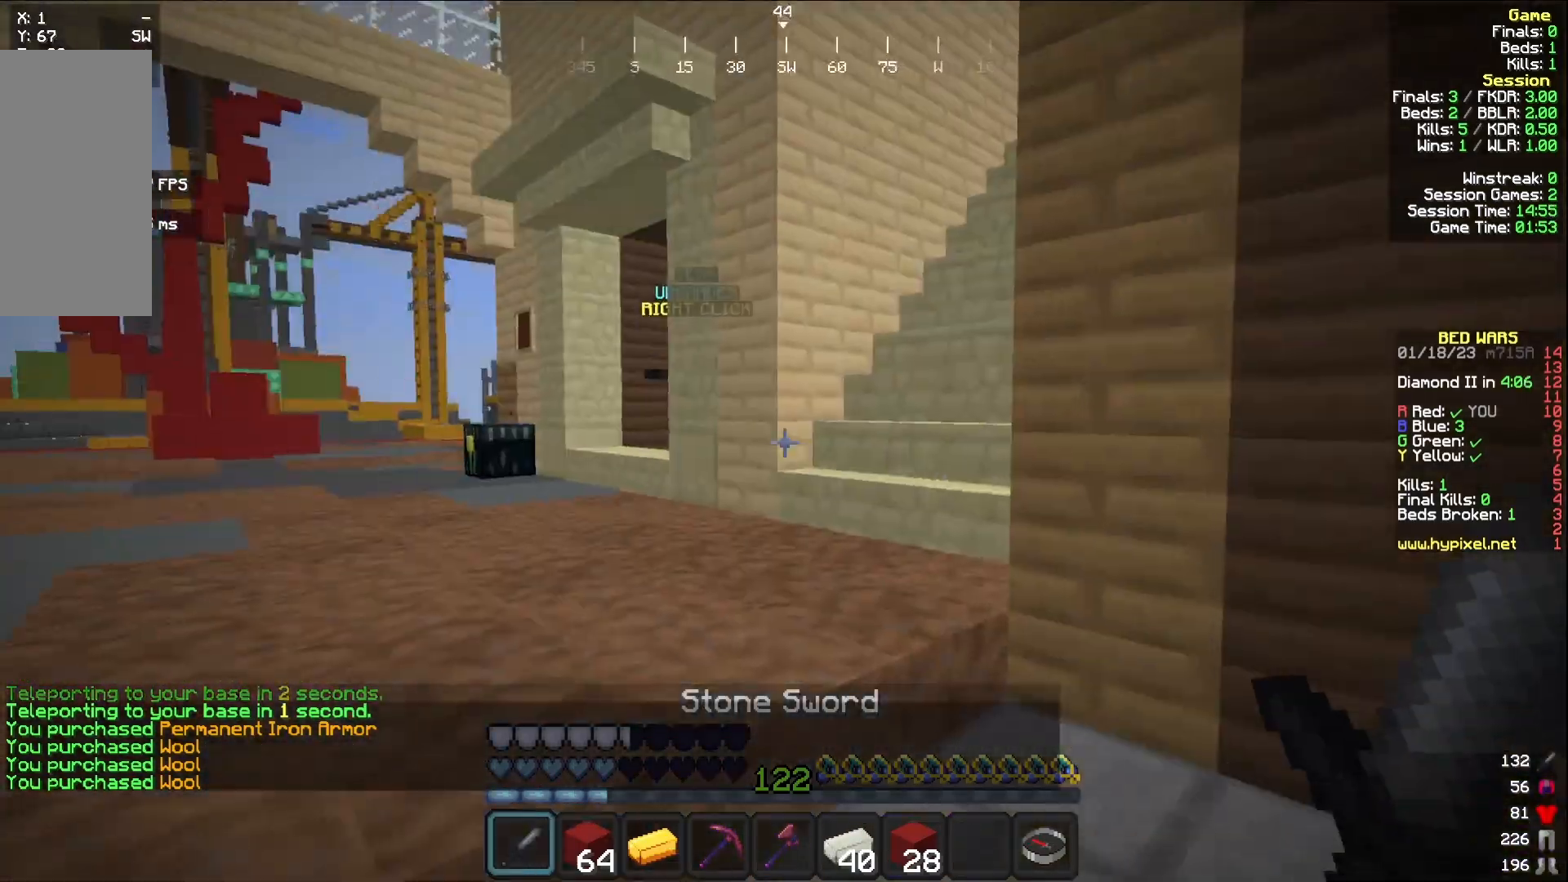
{"keys": ["w"], "mouse": [], "events": [[400, "w", "down"]]}
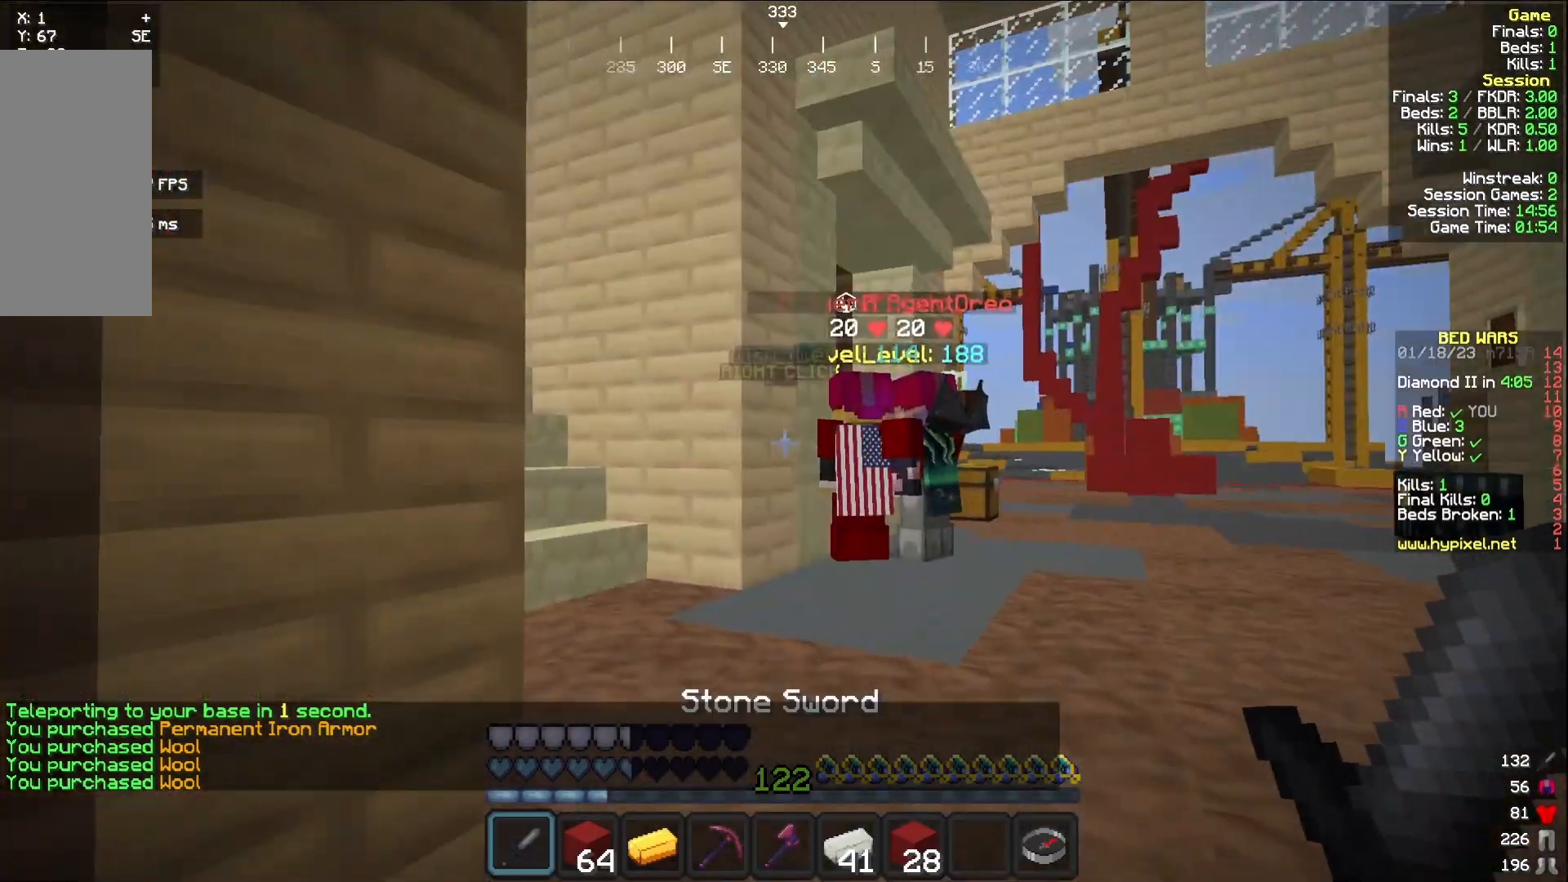
{"keys": ["d", "w"], "mouse": [], "events": [[400, "d", "down"]]}
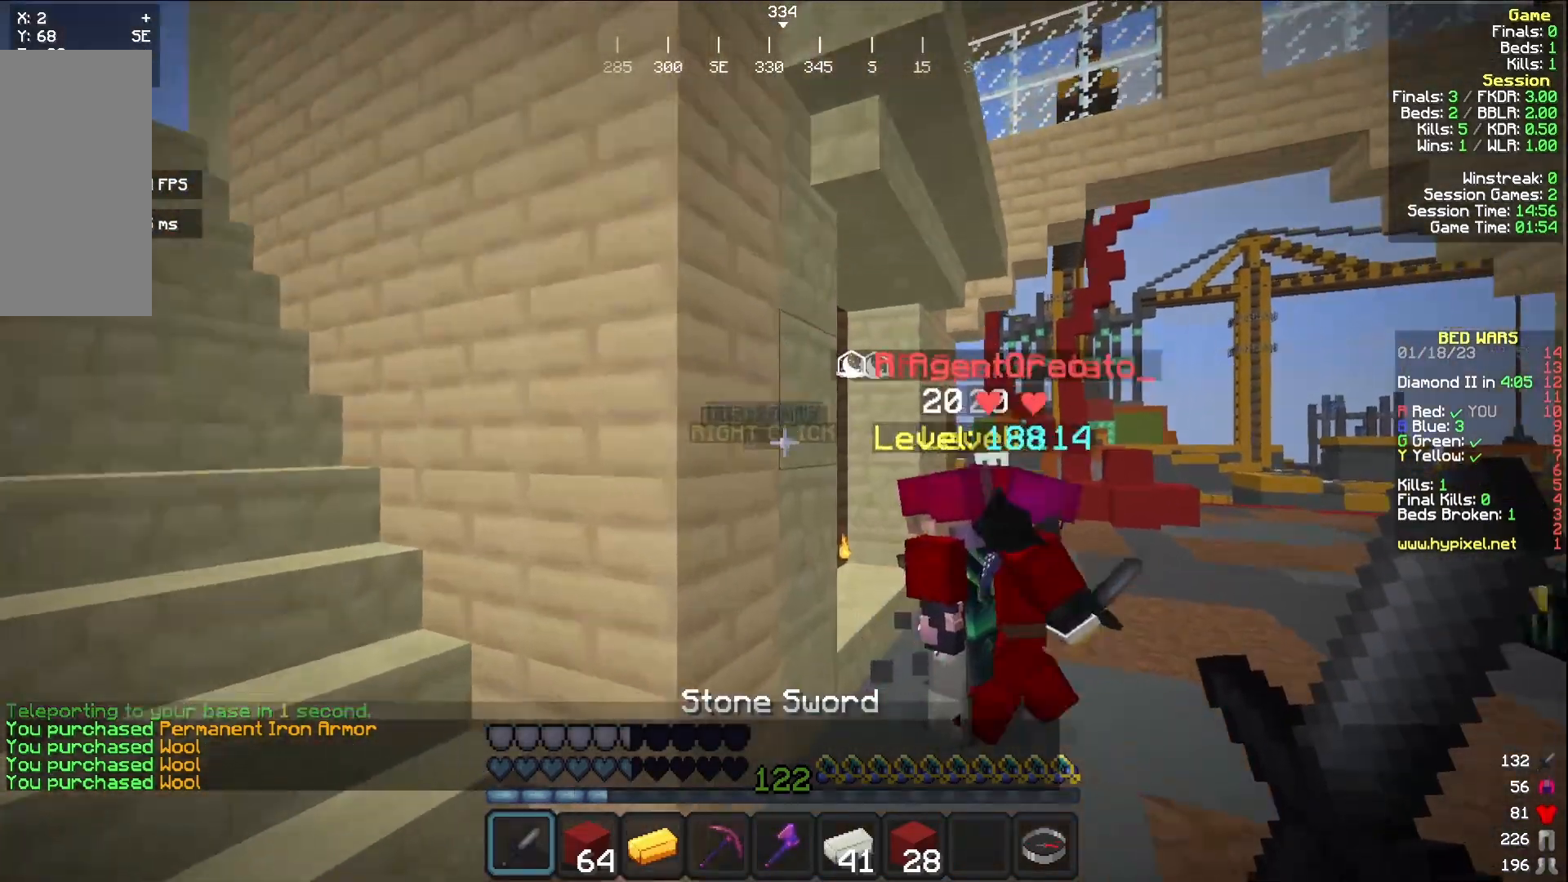
{"keys": ["w"], "mouse": [], "events": [[250, "d", "up"]]}
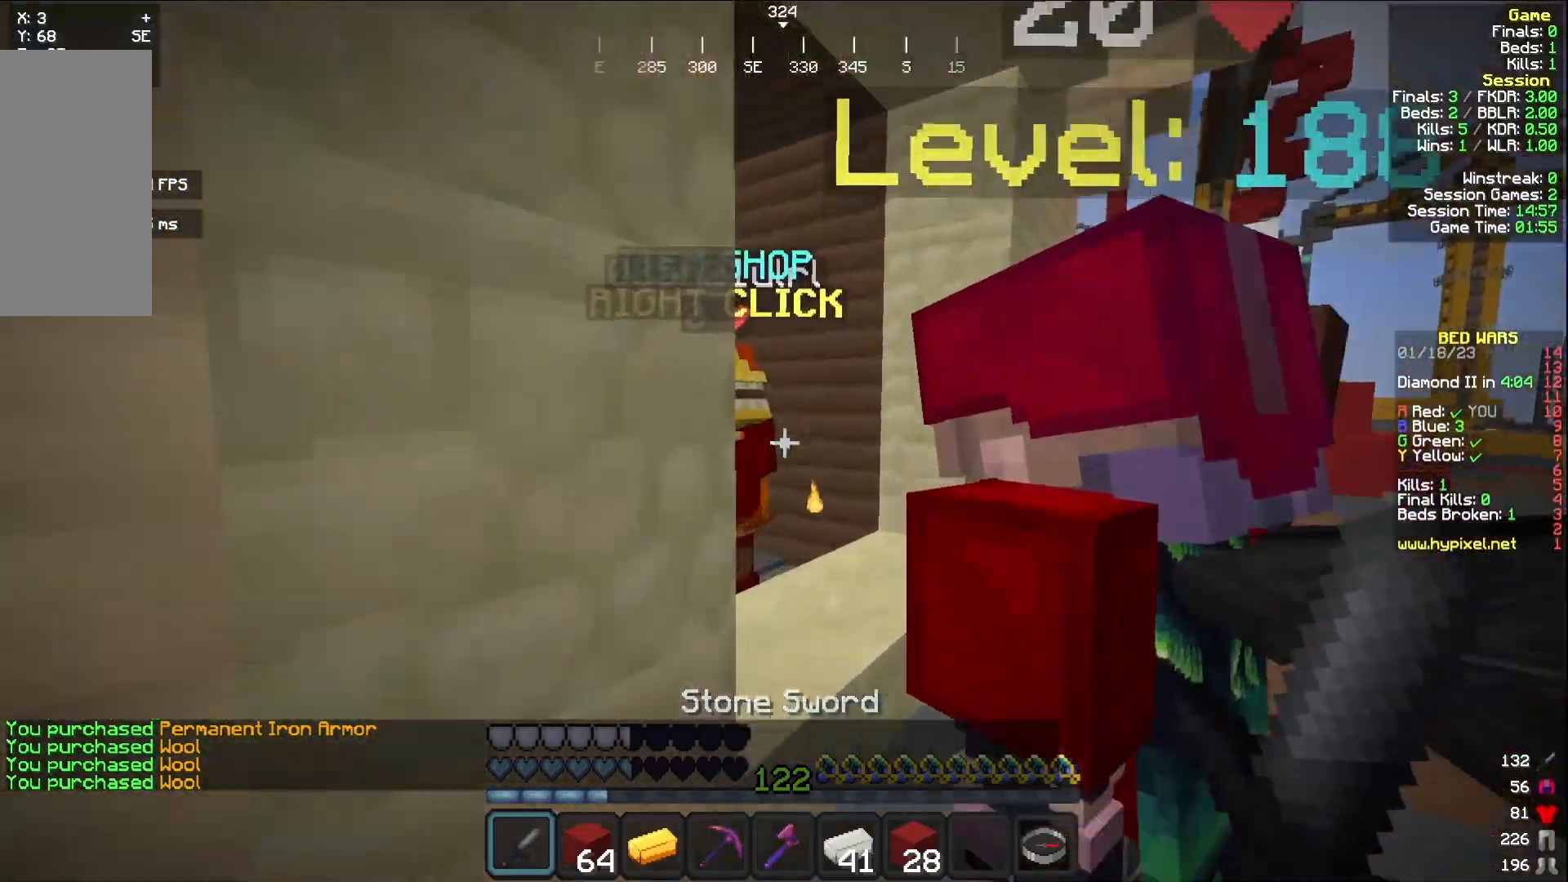
{"keys": ["w"], "mouse": [], "events": [[317, "mouse_right", "down"], [467, "mouse_right", "up"]]}
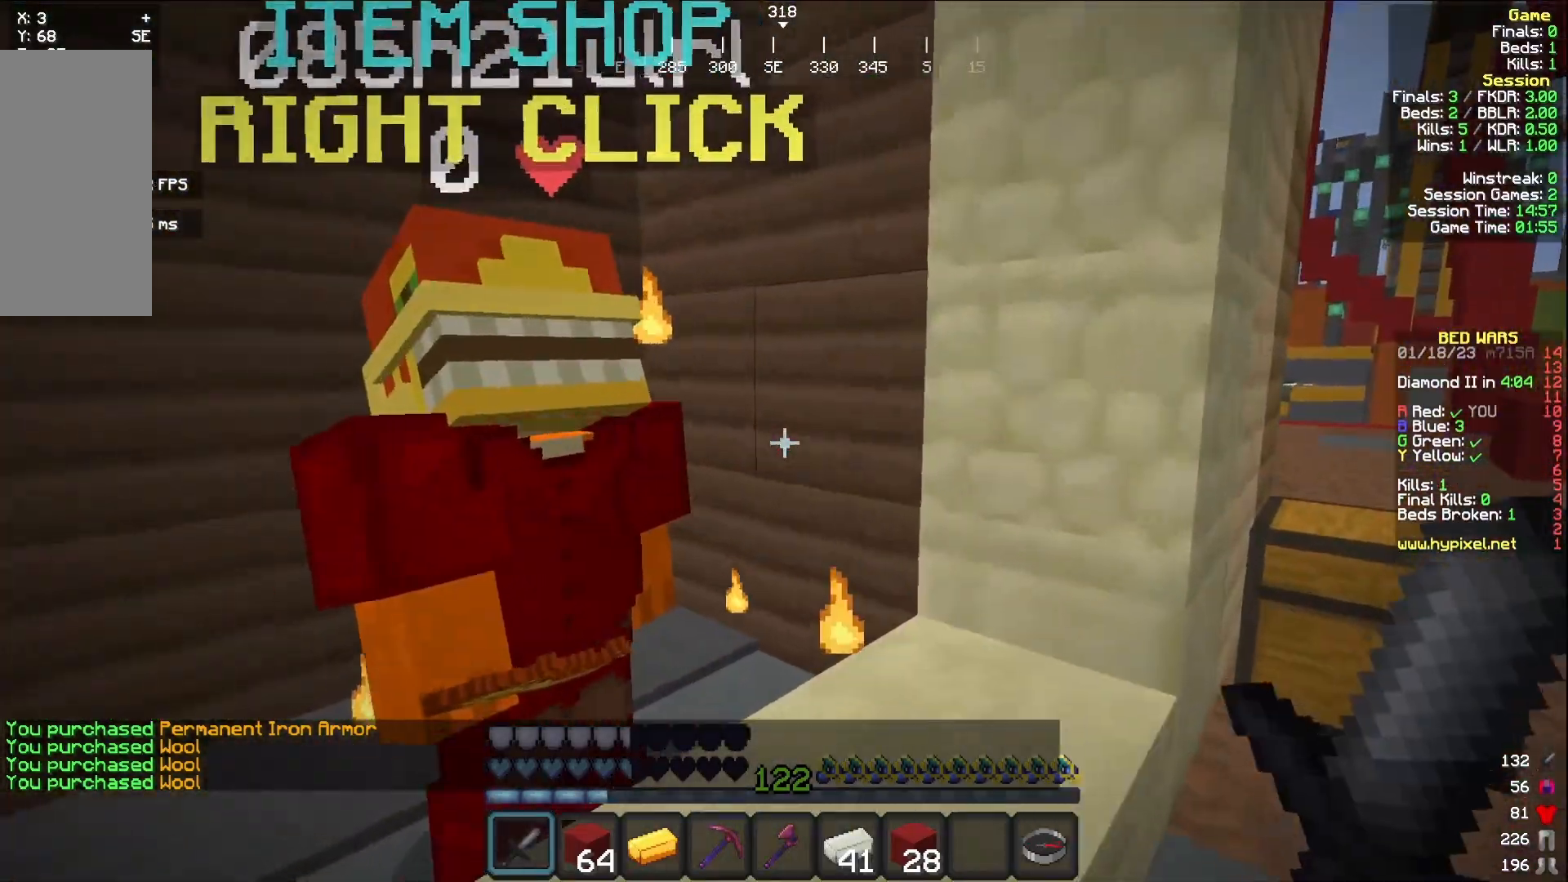
{"keys": [], "mouse": [], "events": [[17, "w", "up"]]}
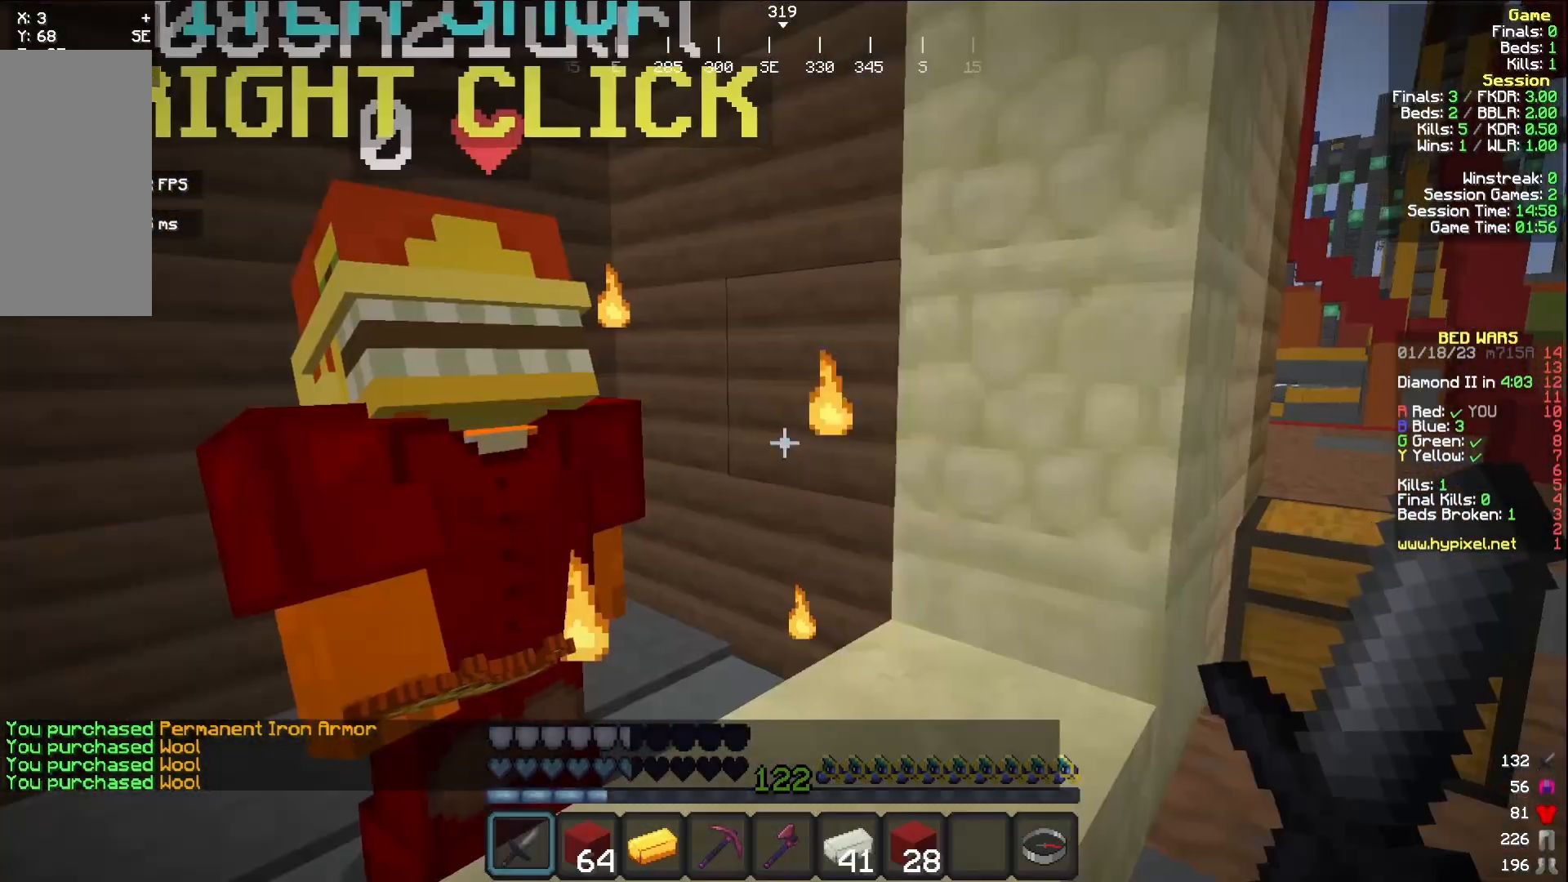
{"keys": ["w"], "mouse": [], "events": [[83, "w", "down"]]}
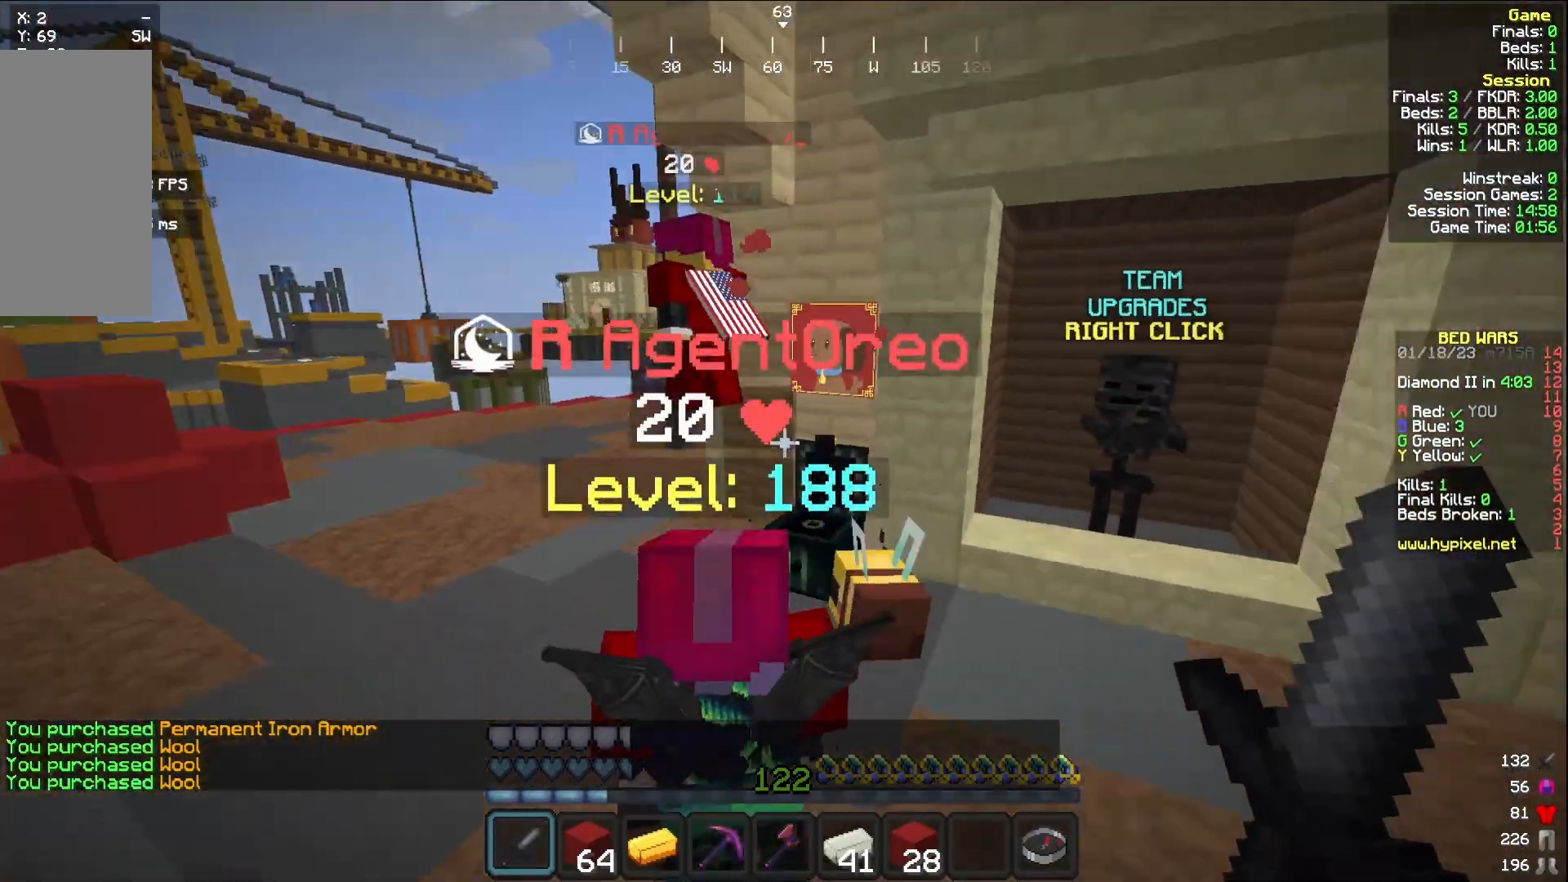
{"keys": ["d", "w"], "mouse": ["right"], "events": [[100, "d", "down"], [433, "mouse_right", "down"]]}